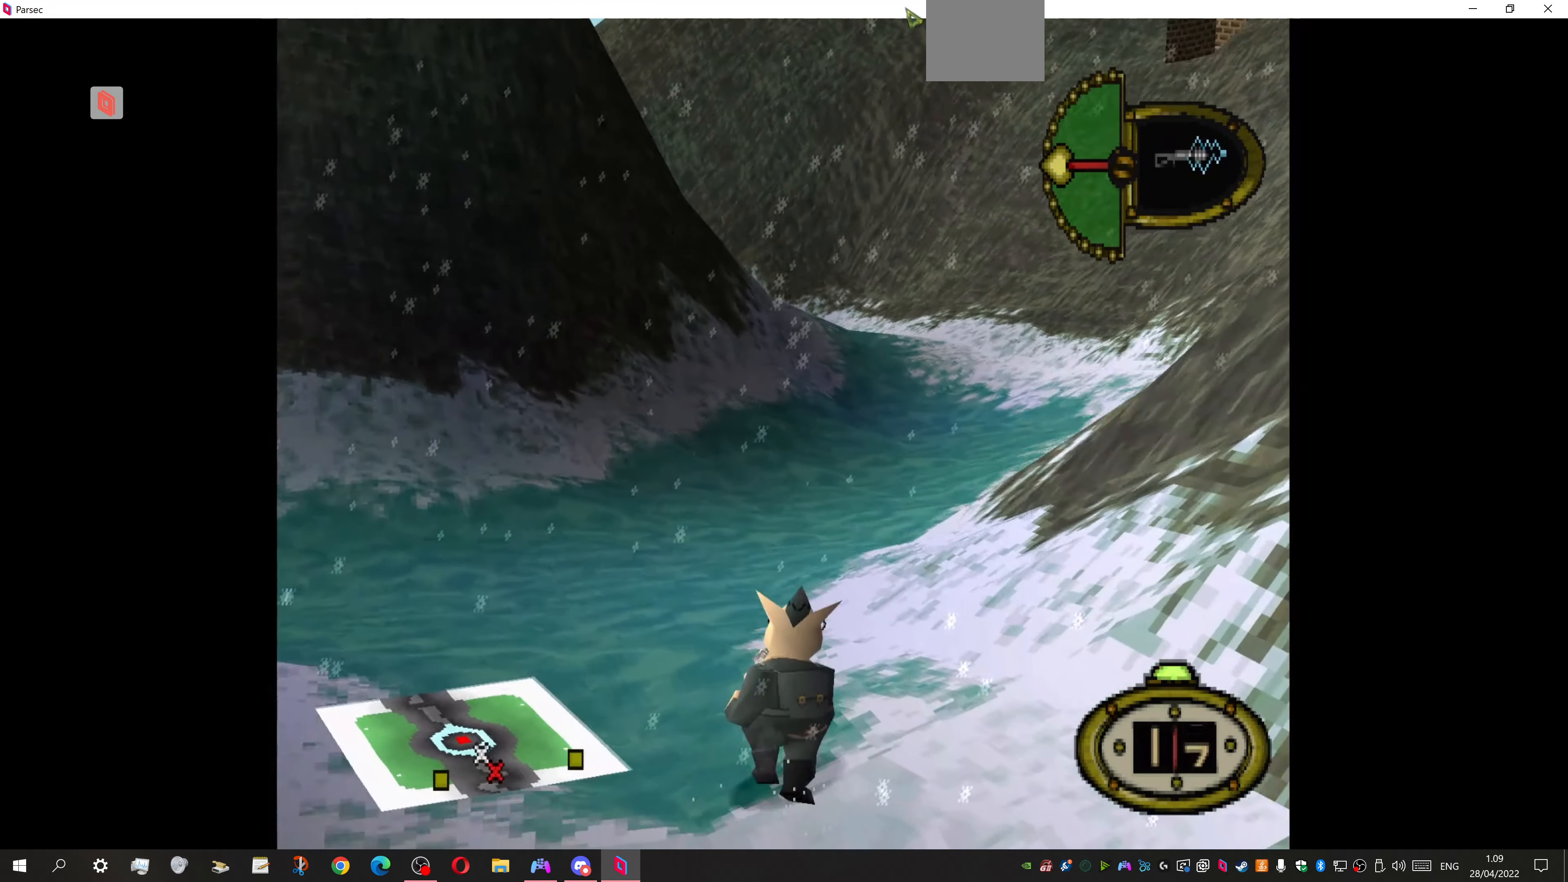
Gameplay with a controller (PlayStation layout); each line is a JSON object with the inputs held at the frame after it. "events" lists button and stick changes between this image and that frame as [ms after this image, input, new state], when the widget could be followed in between. Not read: left_stick right_stick.
{"buttons": [], "events": [[500, "DPAD_UP", "up"]]}
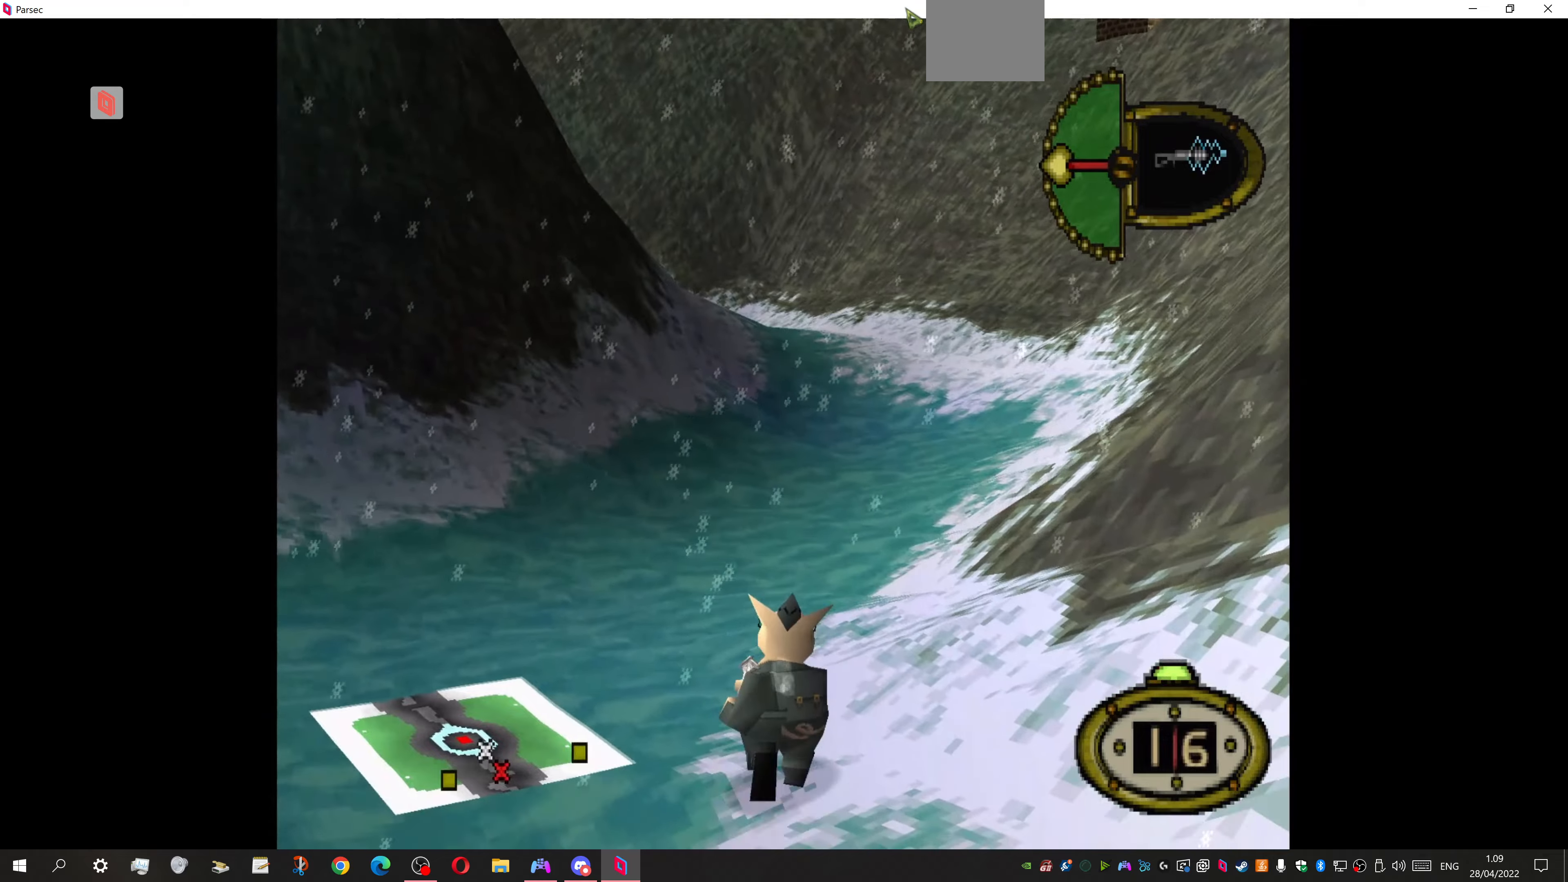
{"buttons": [], "events": []}
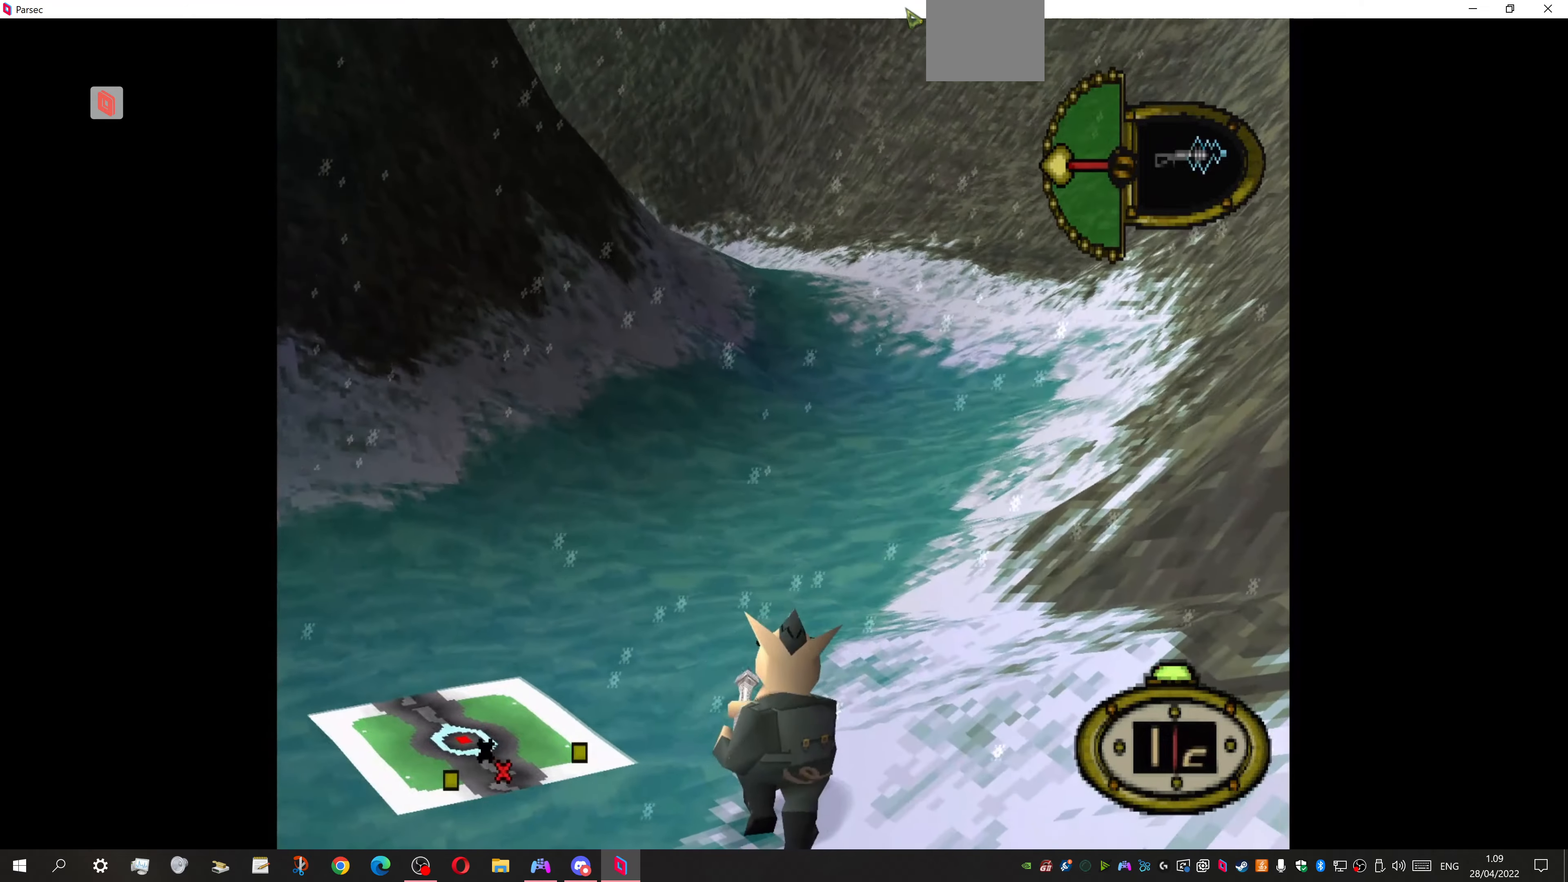
{"buttons": [], "events": []}
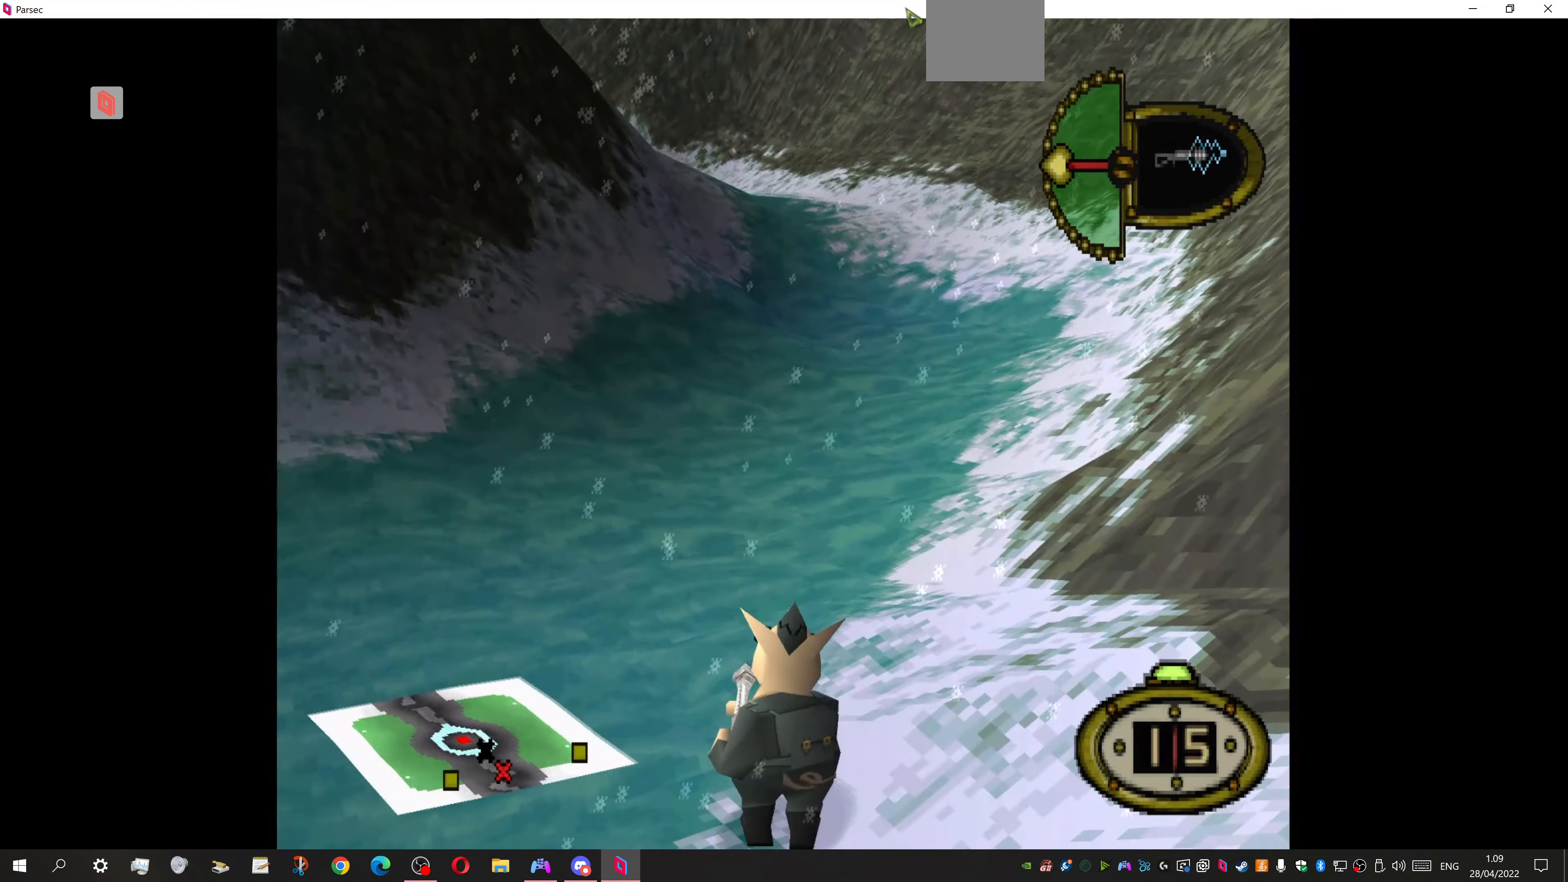
{"buttons": ["DPAD_UP"], "events": [[466, "DPAD_UP", "down"]]}
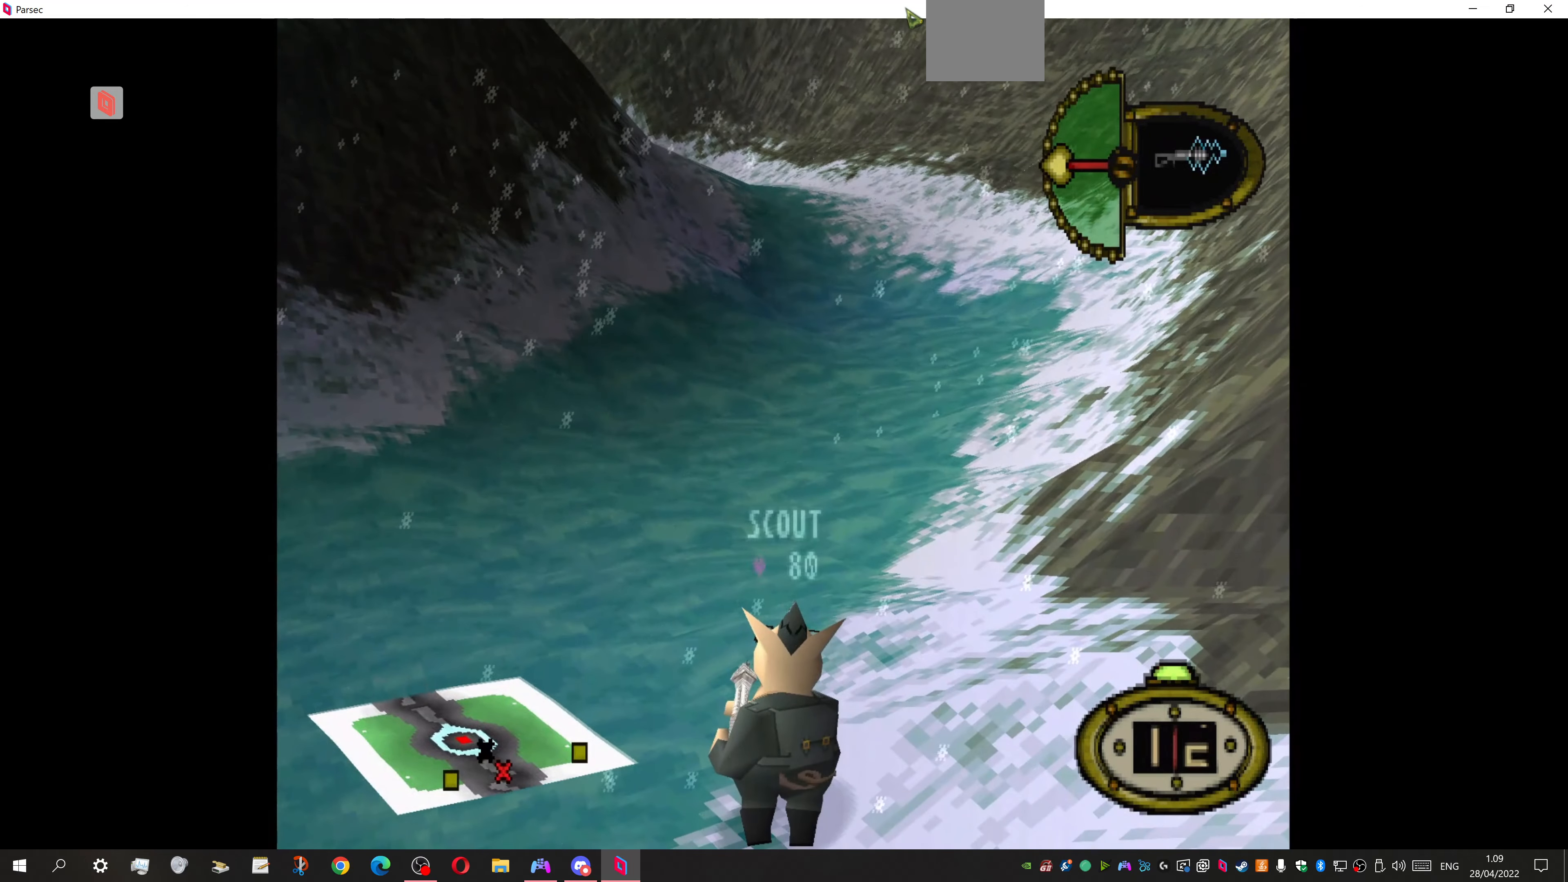
{"buttons": ["DPAD_UP"], "events": []}
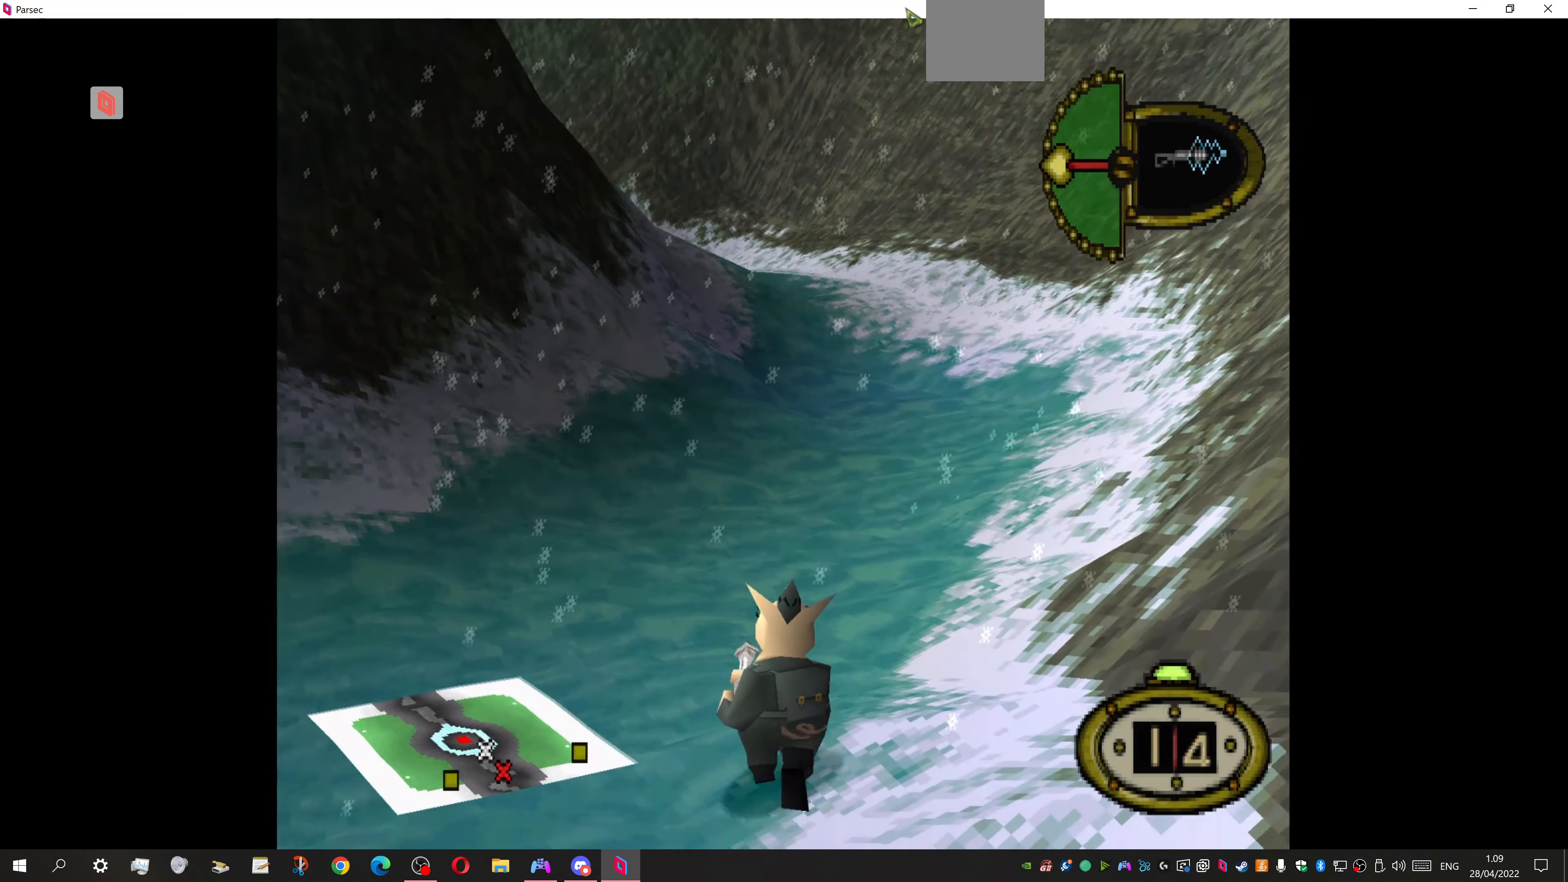
{"buttons": ["DPAD_UP"], "events": []}
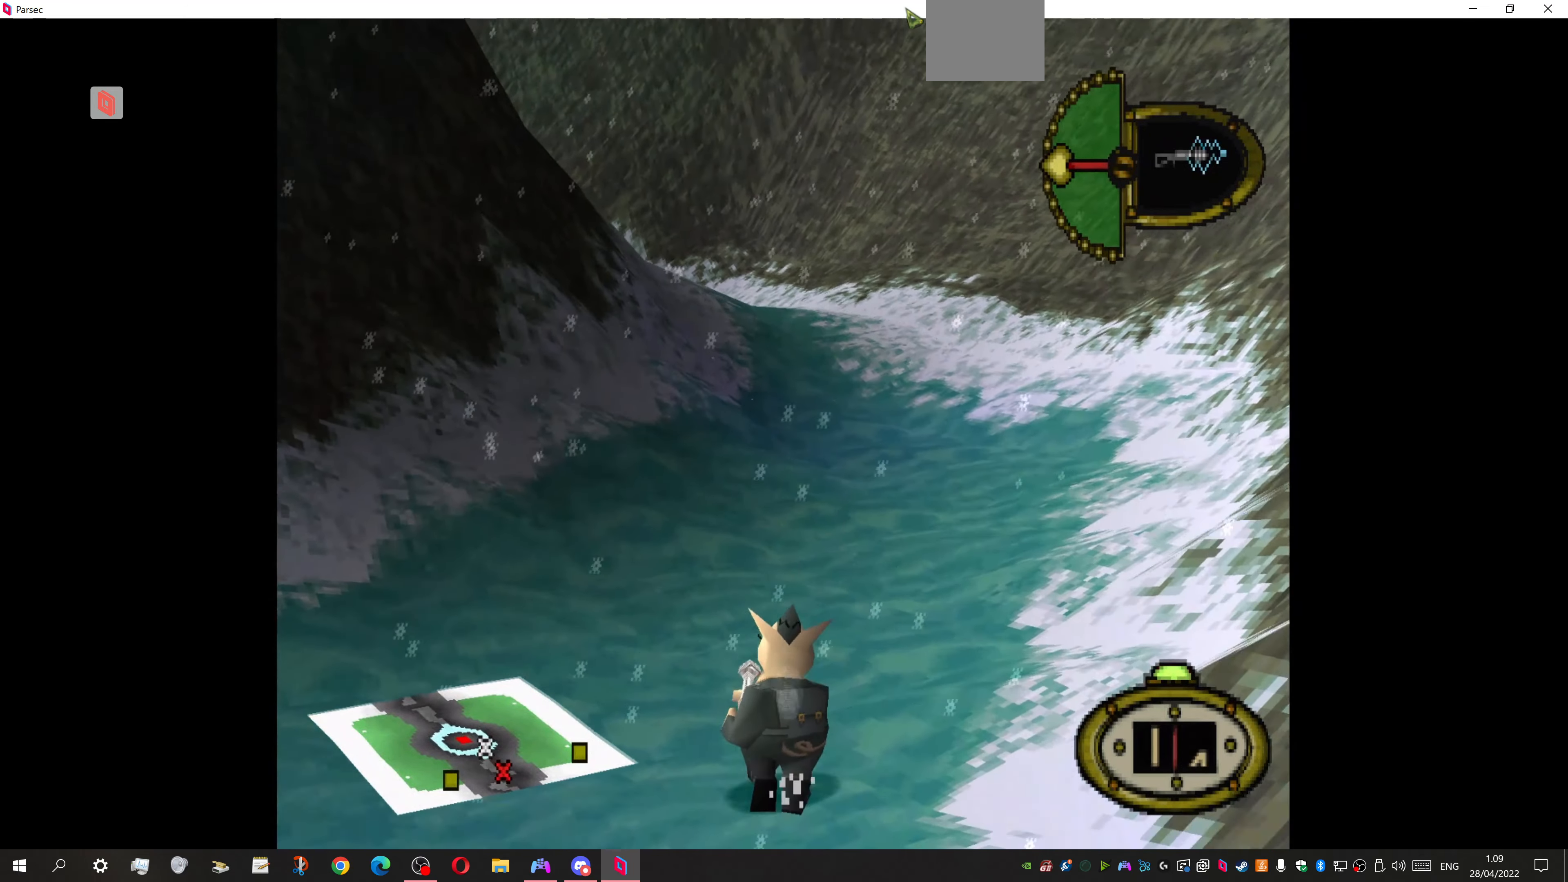
{"buttons": ["DPAD_UP"], "events": []}
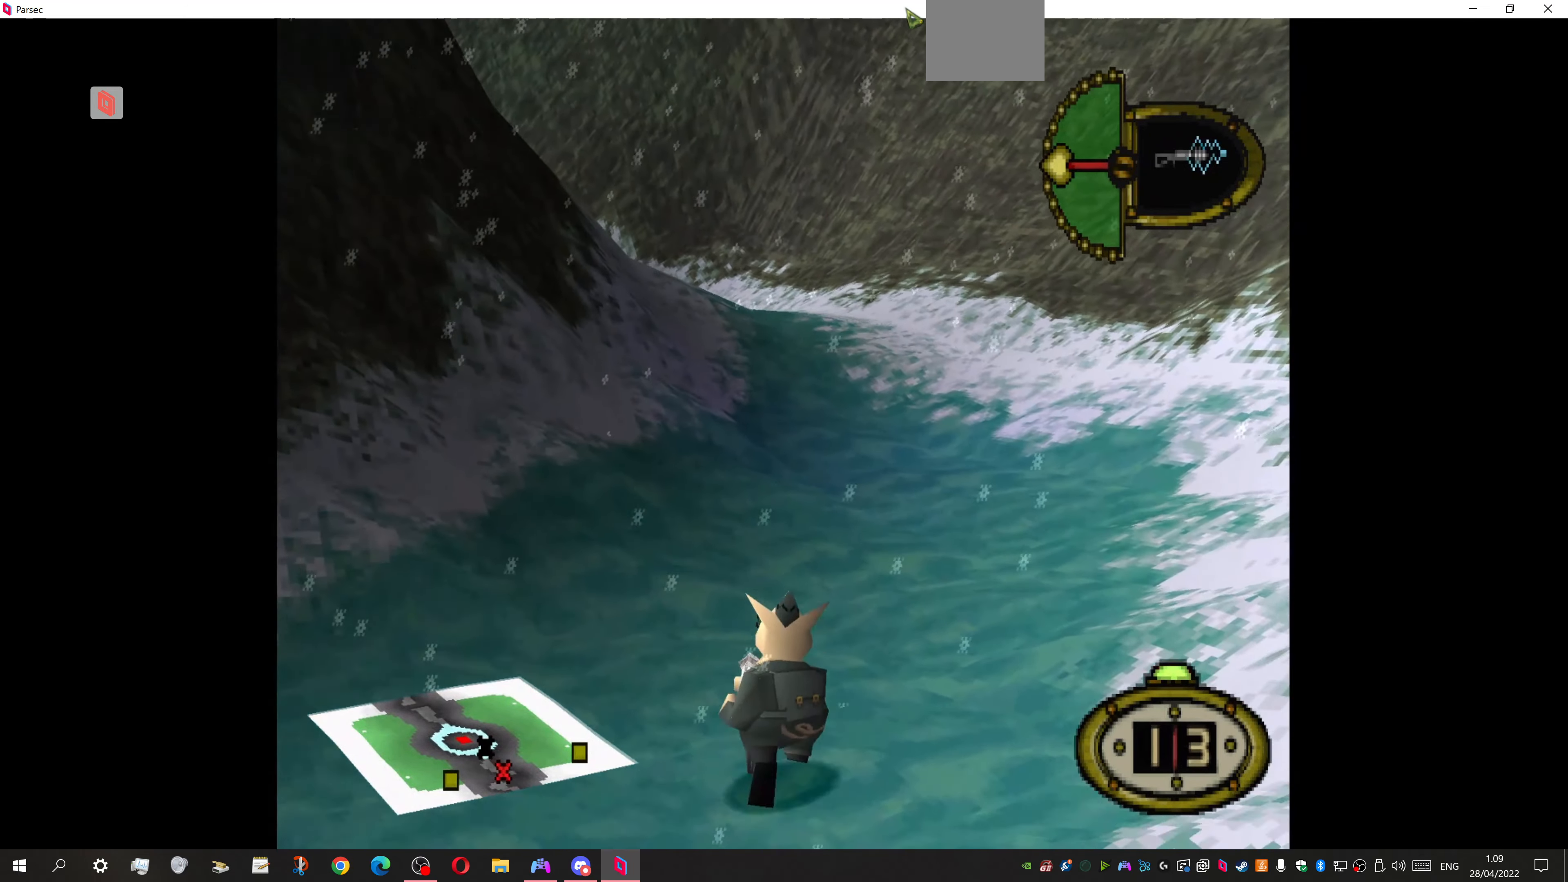
{"buttons": ["DPAD_UP", "DPAD_LEFT"], "events": [[433, "DPAD_LEFT", "down"]]}
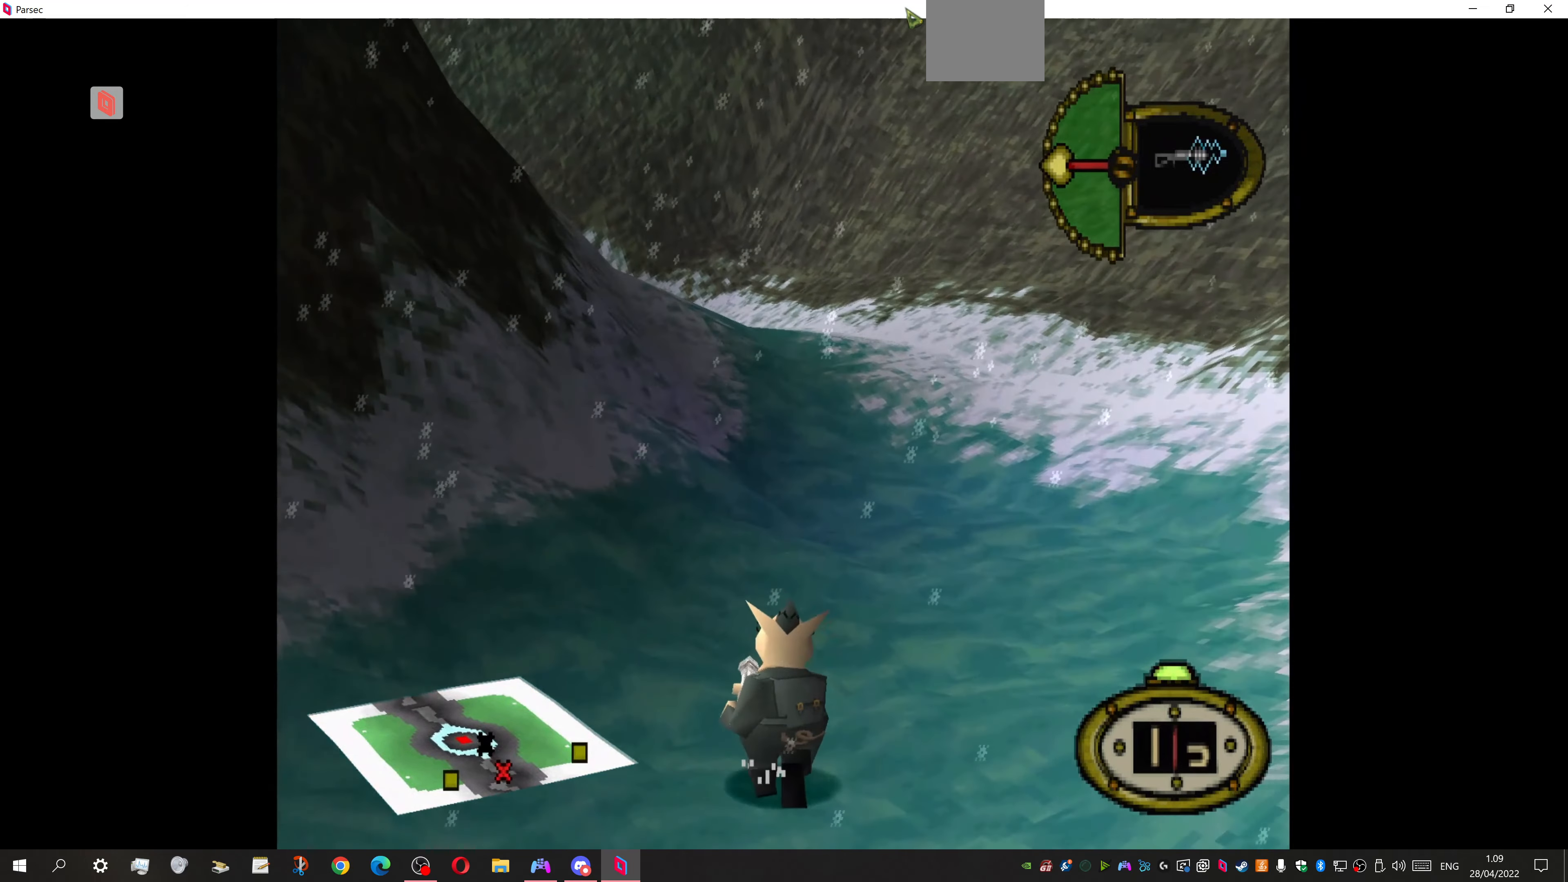
{"buttons": ["DPAD_UP"], "events": [[200, "DPAD_LEFT", "up"]]}
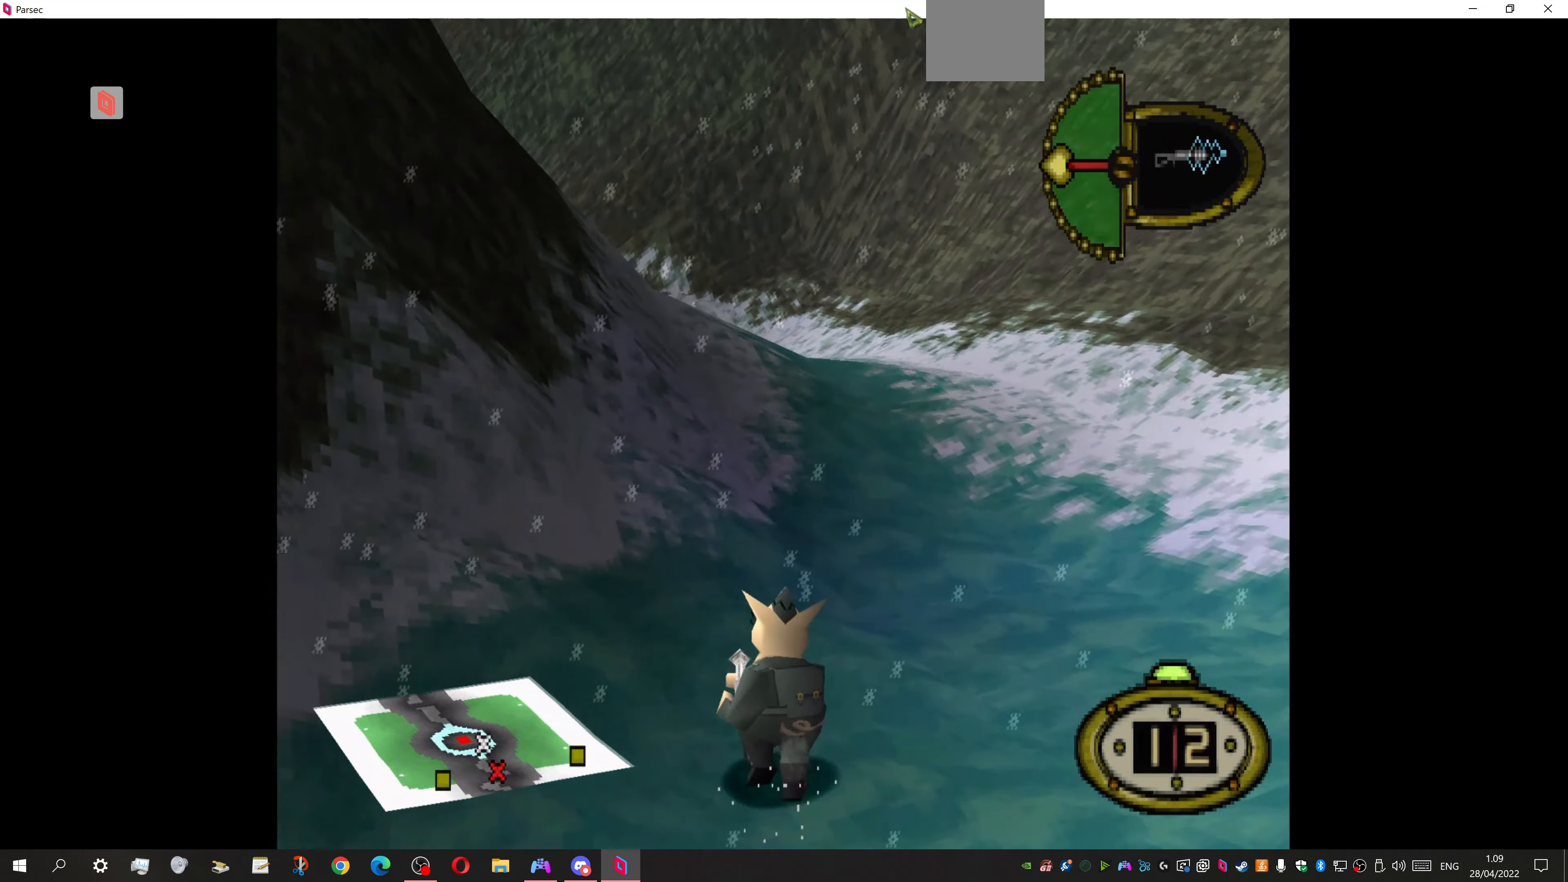
{"buttons": ["DPAD_UP"], "events": []}
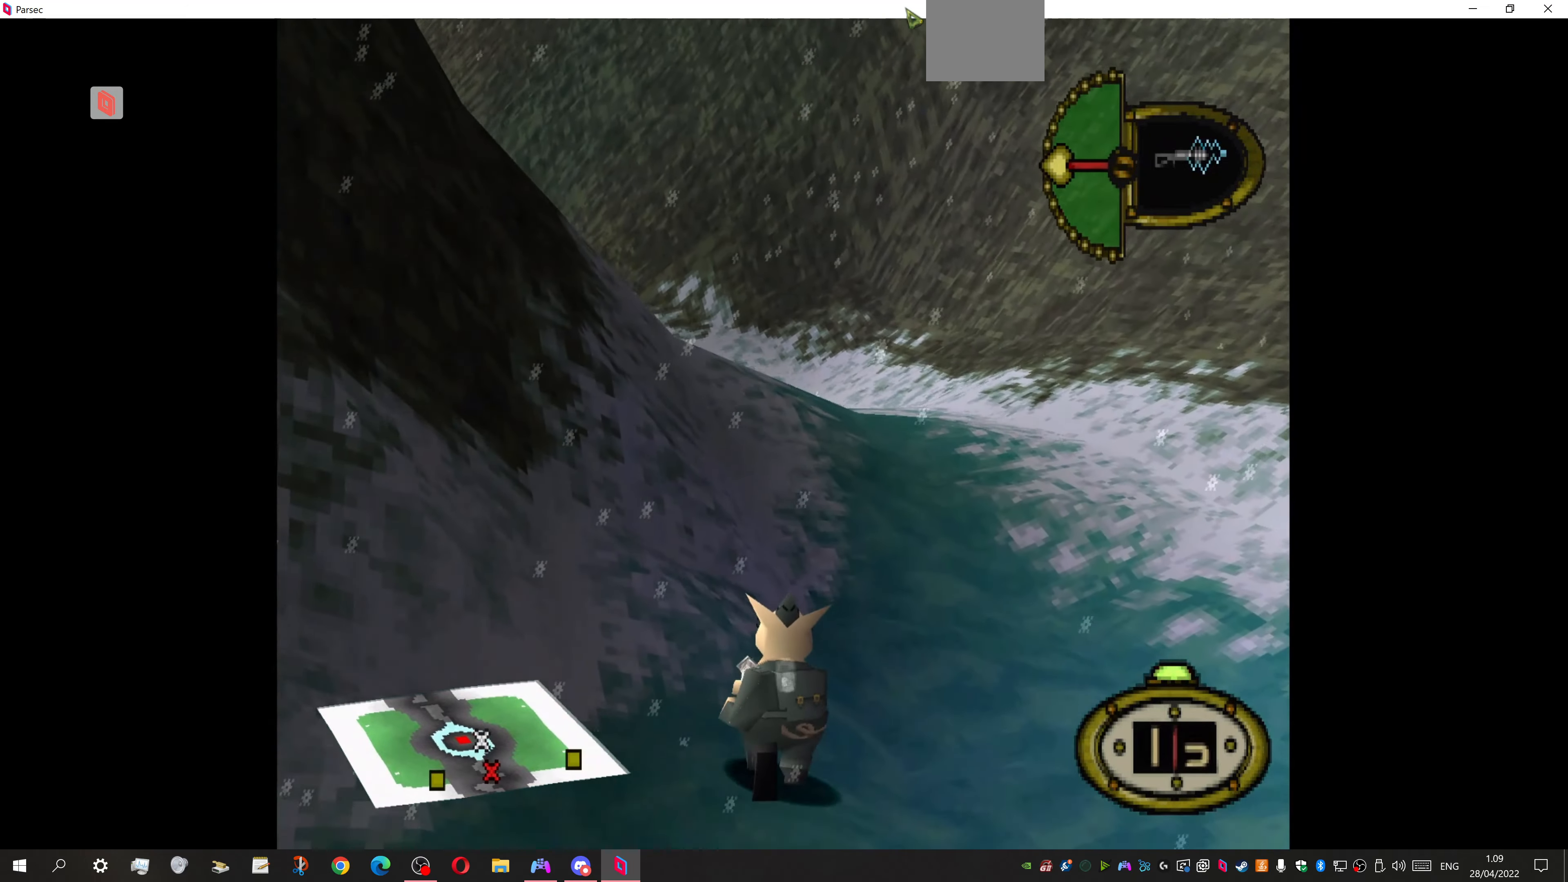
{"buttons": ["DPAD_UP"], "events": []}
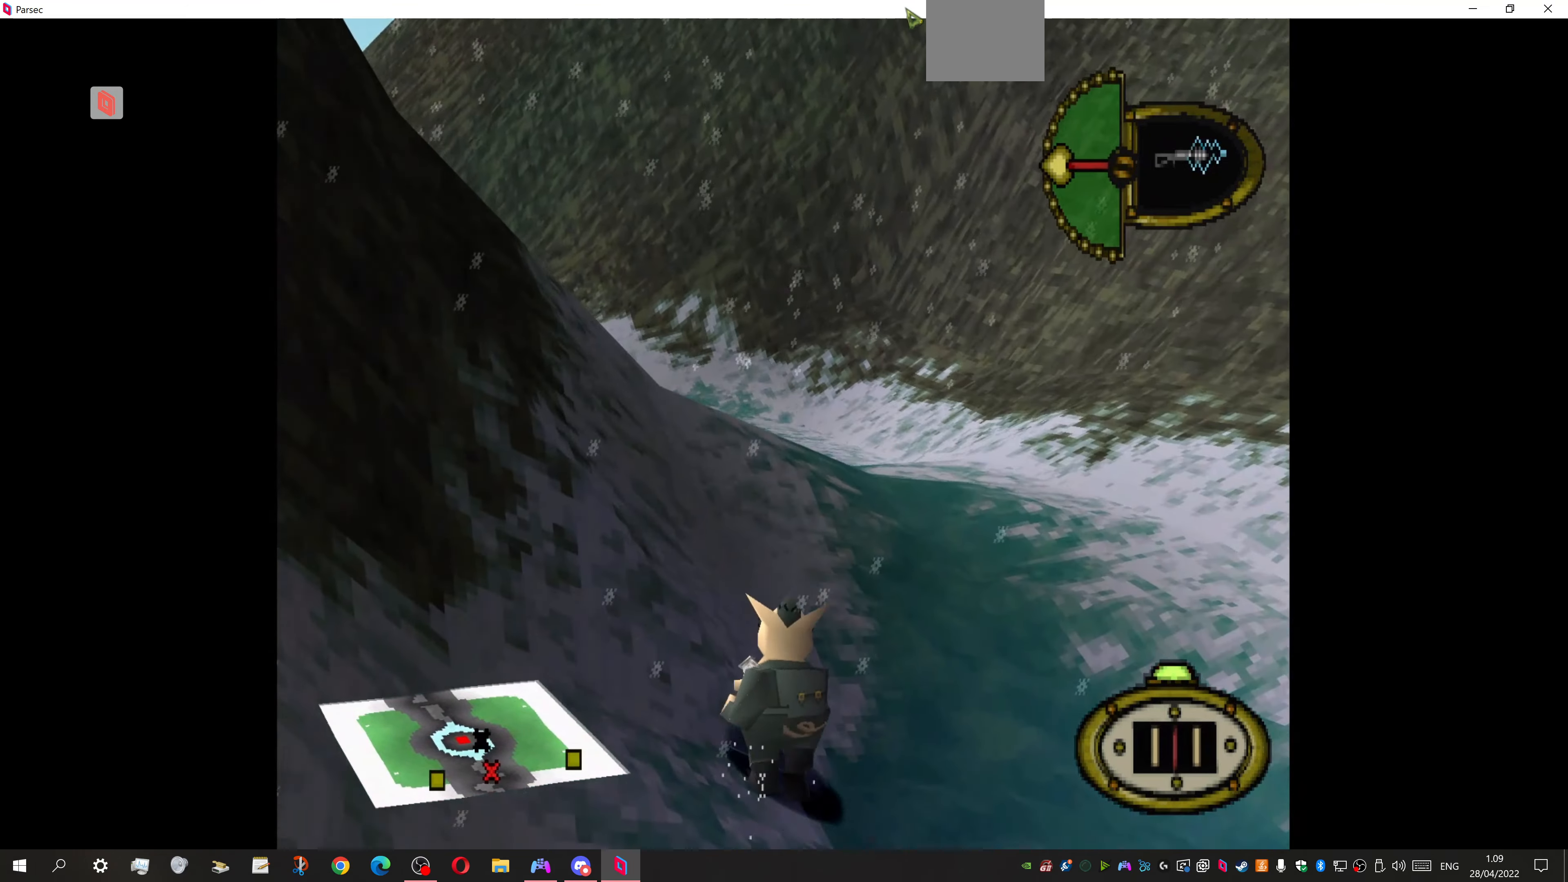
{"buttons": ["DPAD_UP", "DPAD_LEFT"], "events": [[66, "DPAD_LEFT", "down"]]}
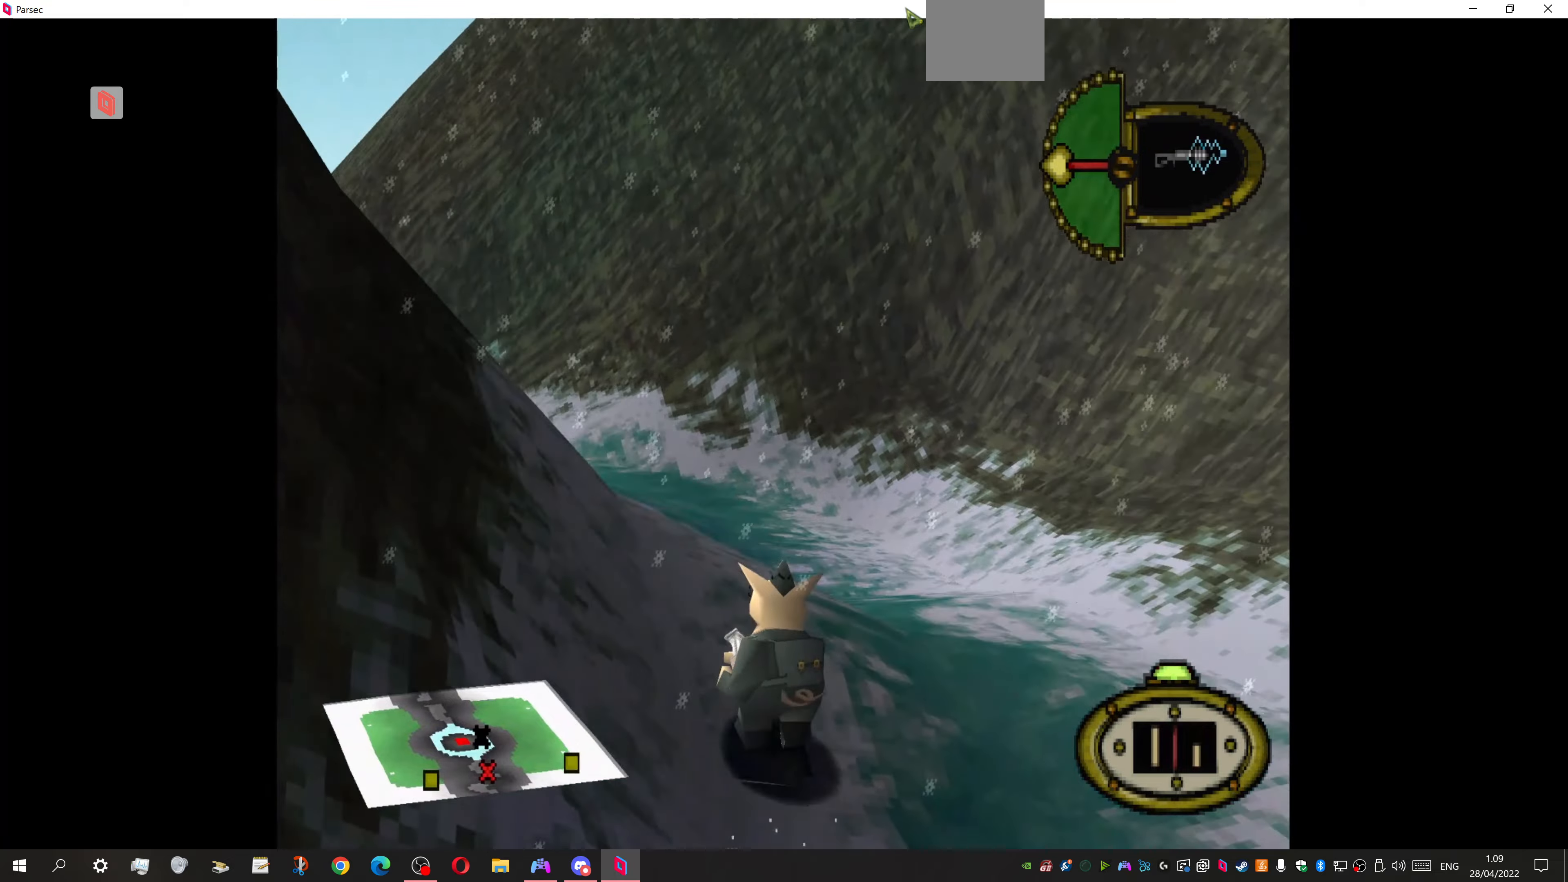
{"buttons": ["DPAD_UP"], "events": [[67, "DPAD_LEFT", "up"]]}
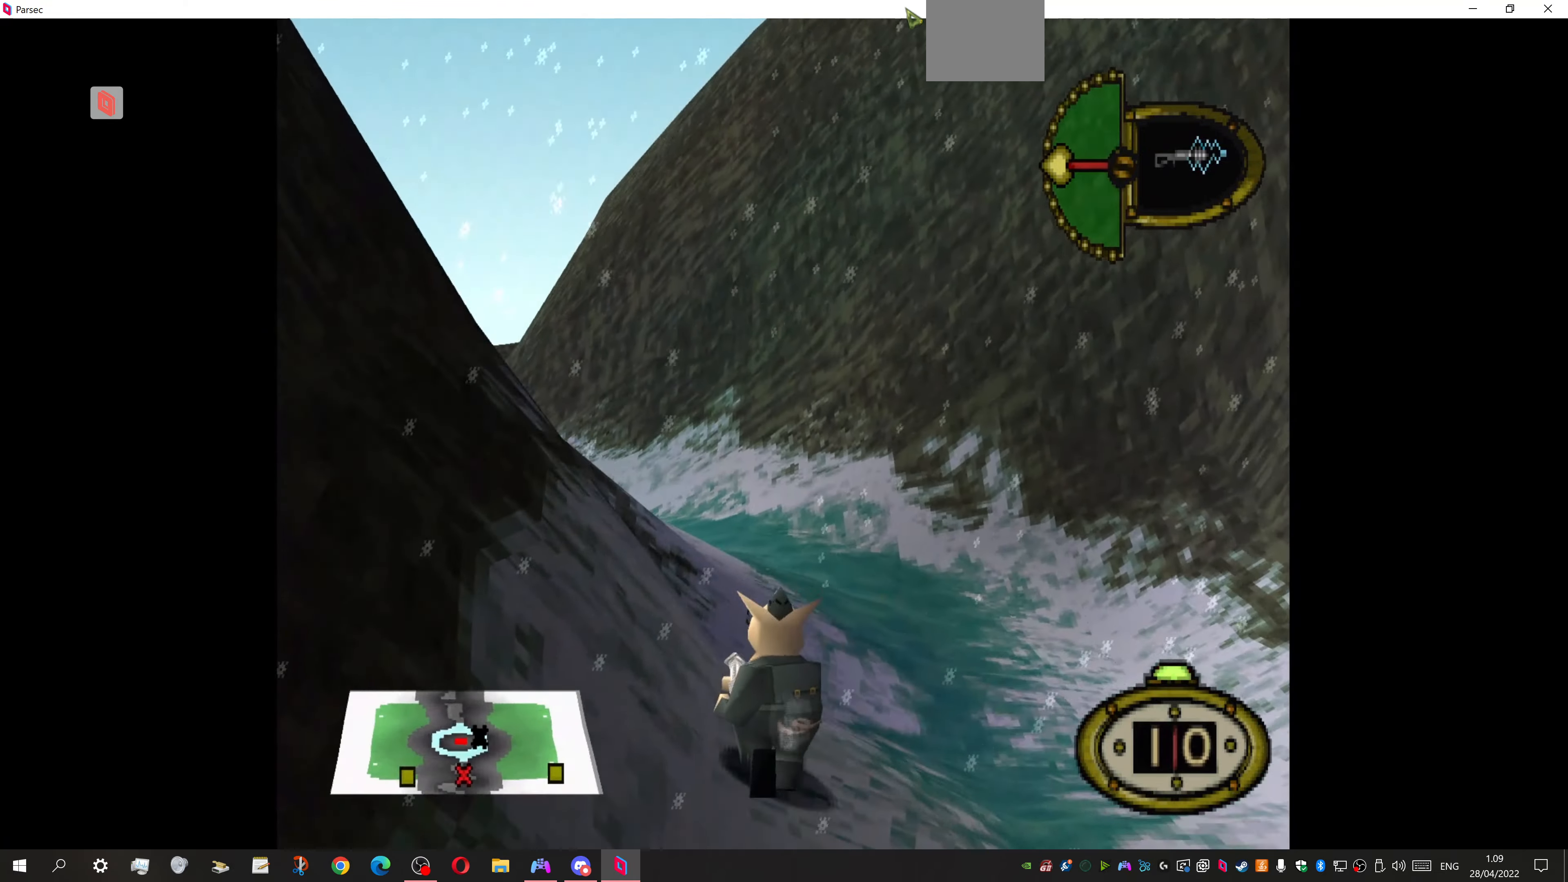
{"buttons": ["DPAD_UP"], "events": [[134, "DPAD_LEFT", "down"], [200, "DPAD_LEFT", "up"]]}
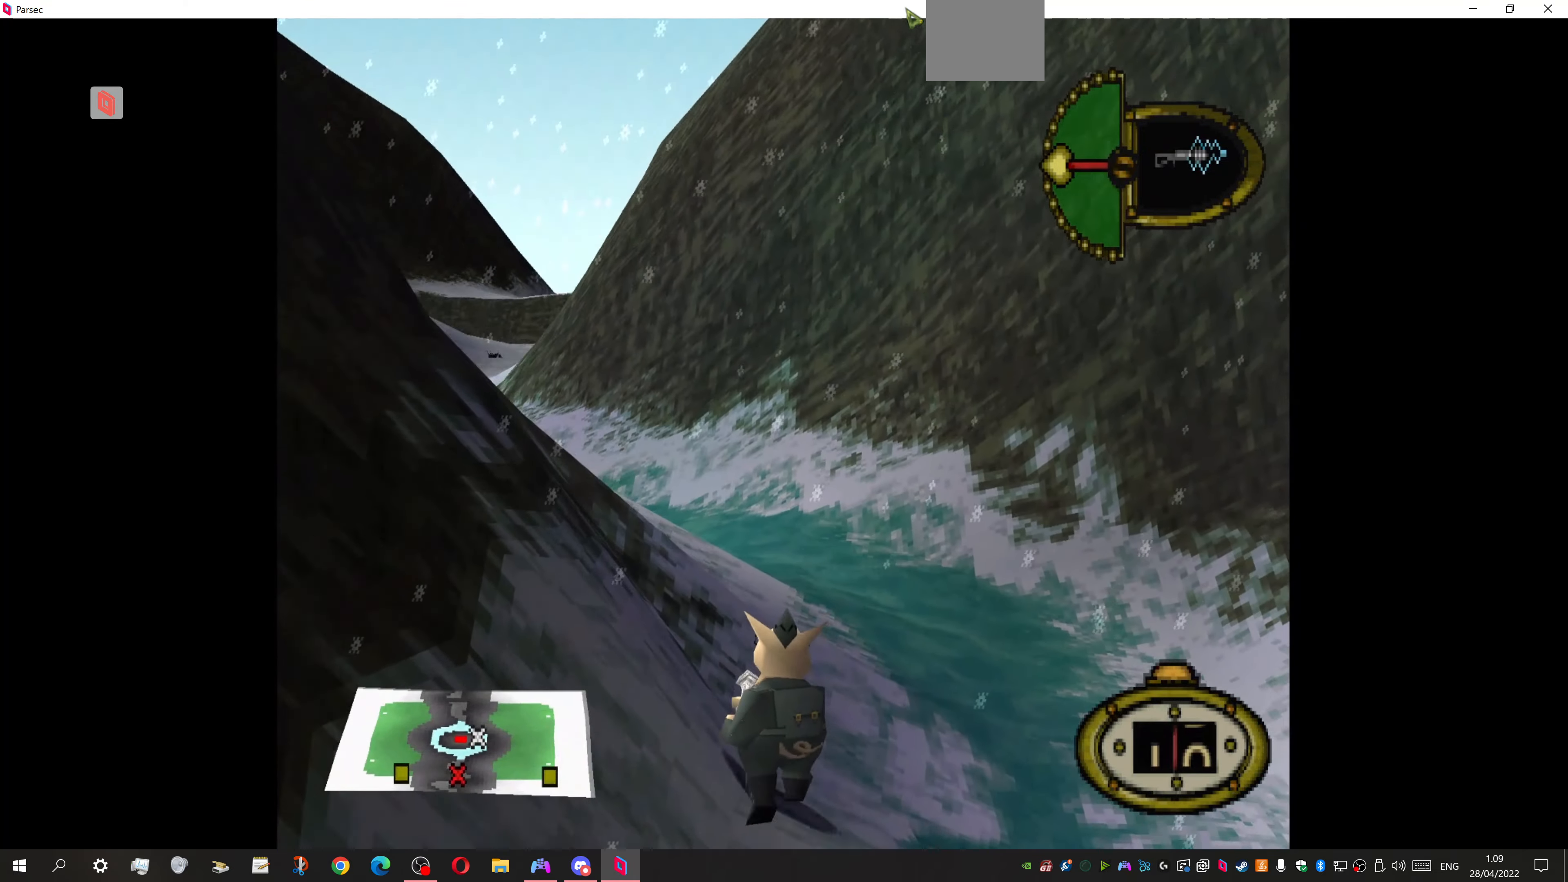
{"buttons": ["DPAD_UP", "DPAD_LEFT"], "events": [[234, "DPAD_LEFT", "down"]]}
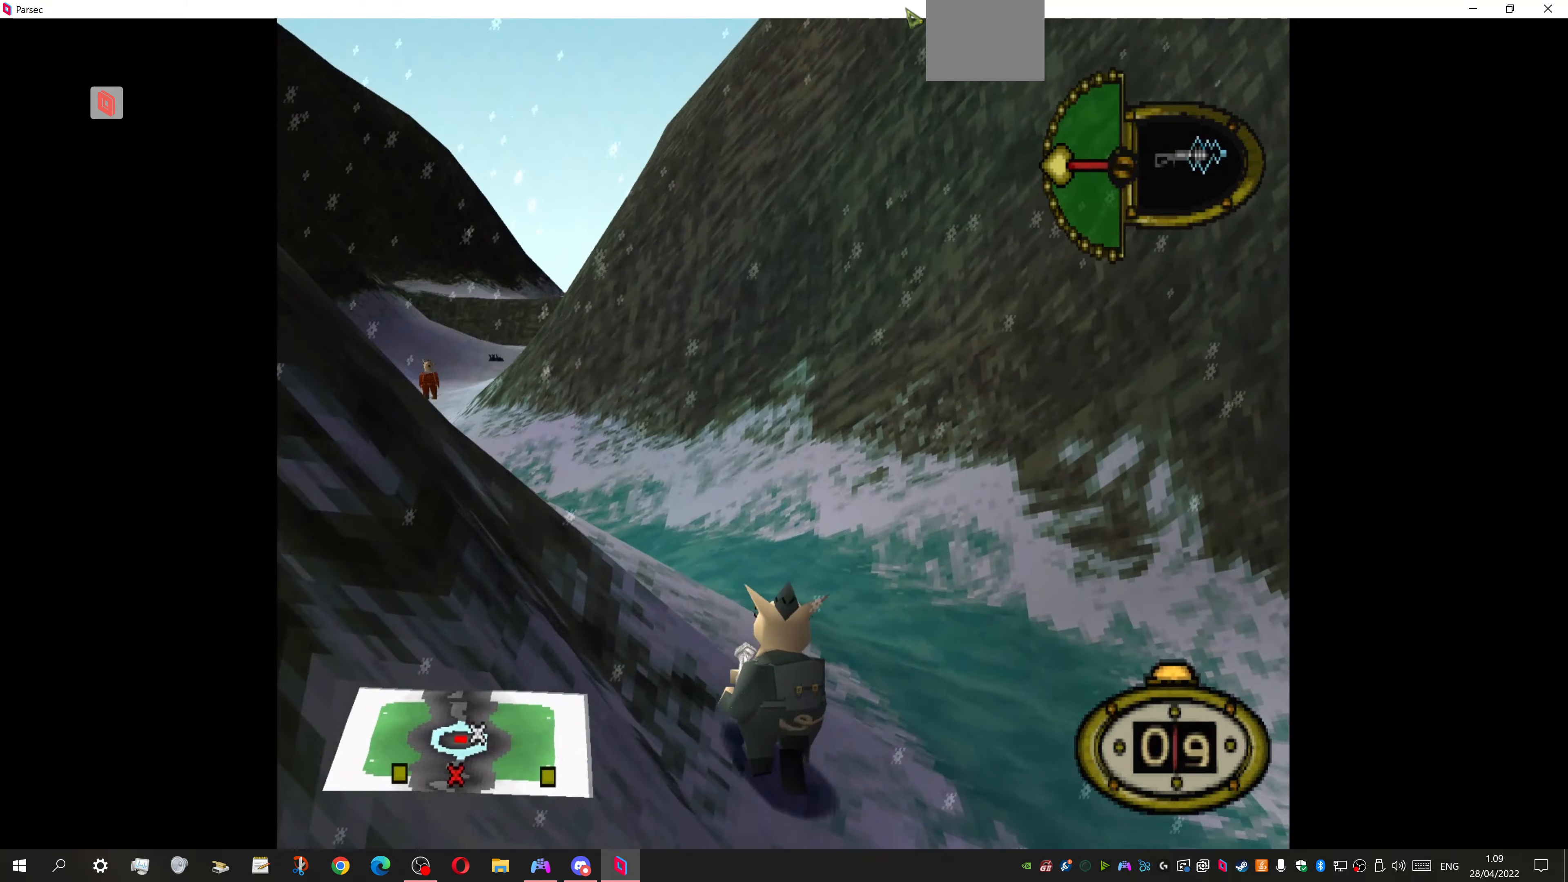
{"buttons": [], "events": [[267, "CIRCLE", "down"], [267, "DPAD_UP", "up"], [300, "DPAD_LEFT", "up"], [400, "CIRCLE", "up"]]}
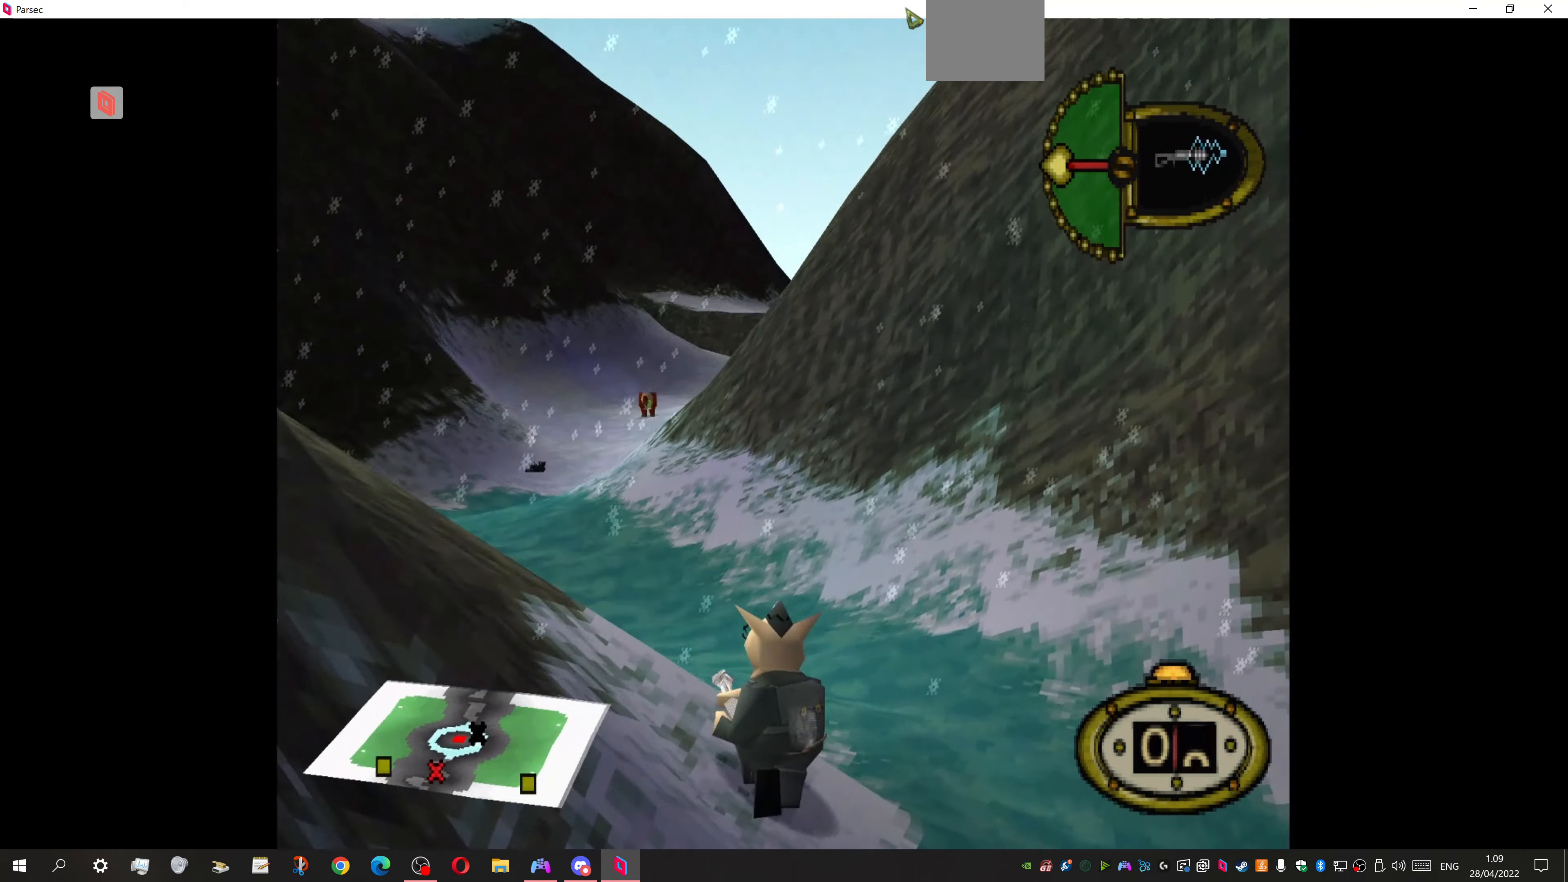
{"buttons": ["DPAD_RIGHT"], "events": [[500, "DPAD_RIGHT", "down"]]}
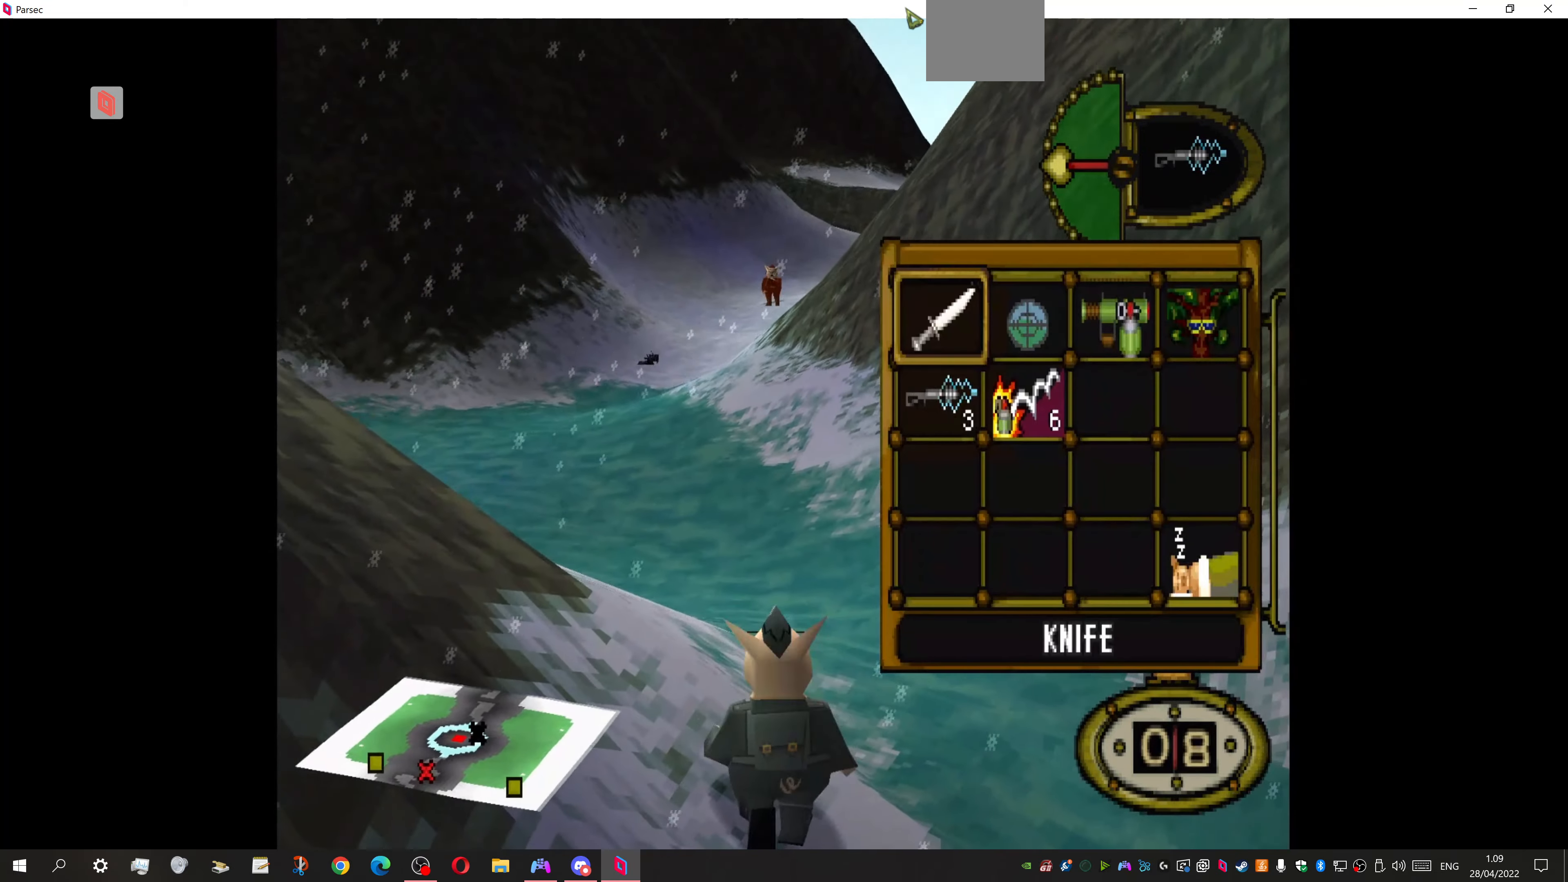
{"buttons": ["DPAD_UP", "DPAD_LEFT"], "events": [[134, "CROSS", "down"], [134, "DPAD_RIGHT", "up"], [200, "CROSS", "up"], [234, "DPAD_LEFT", "down"], [234, "DPAD_UP", "down"]]}
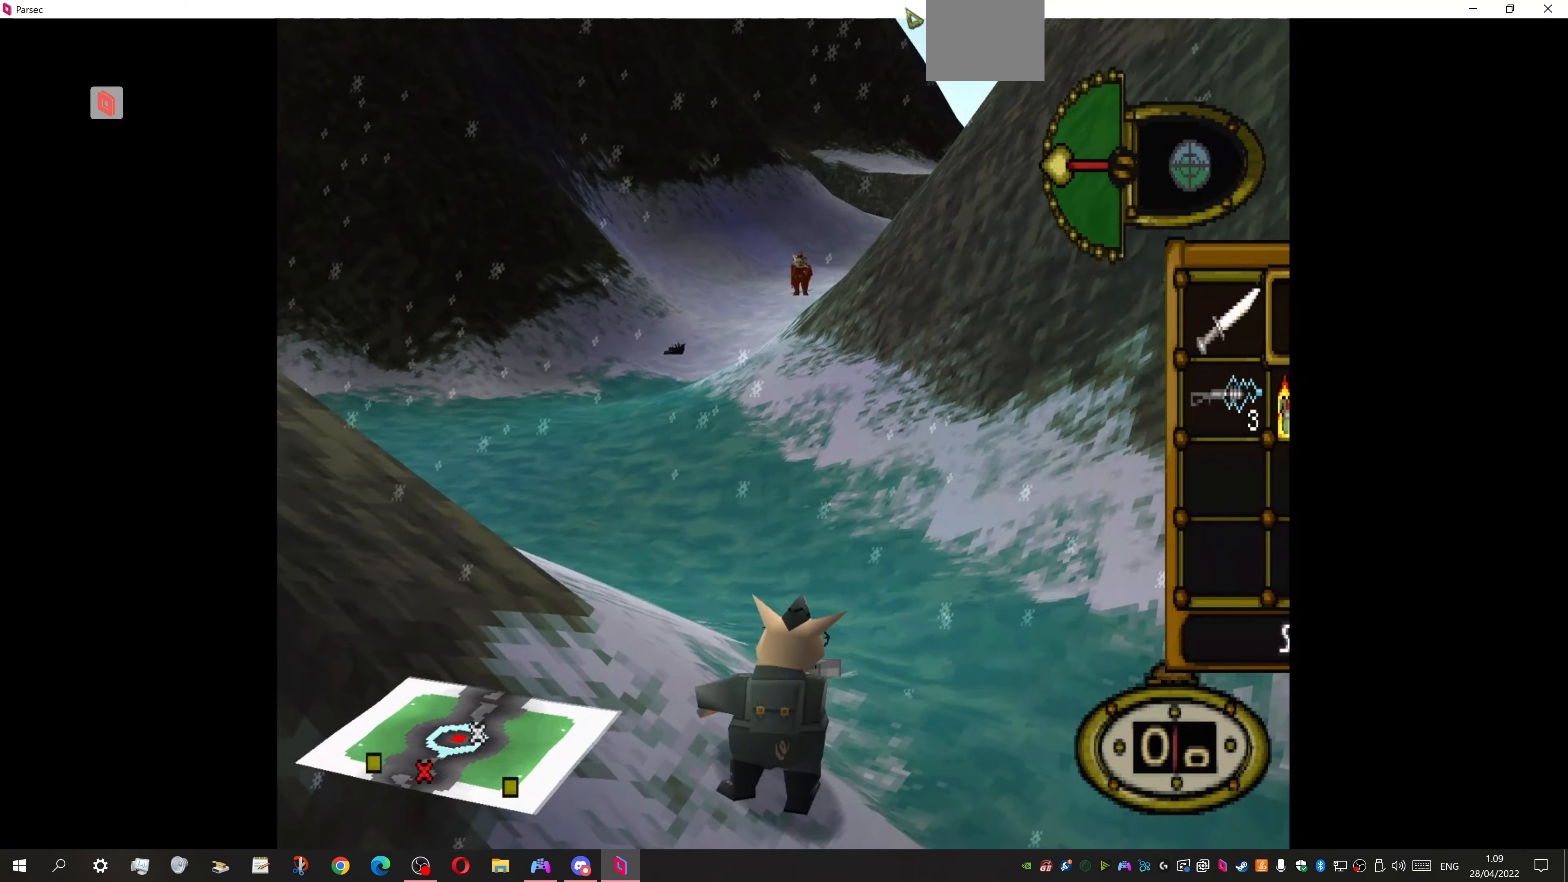
{"buttons": ["DPAD_UP"], "events": [[434, "DPAD_LEFT", "up"]]}
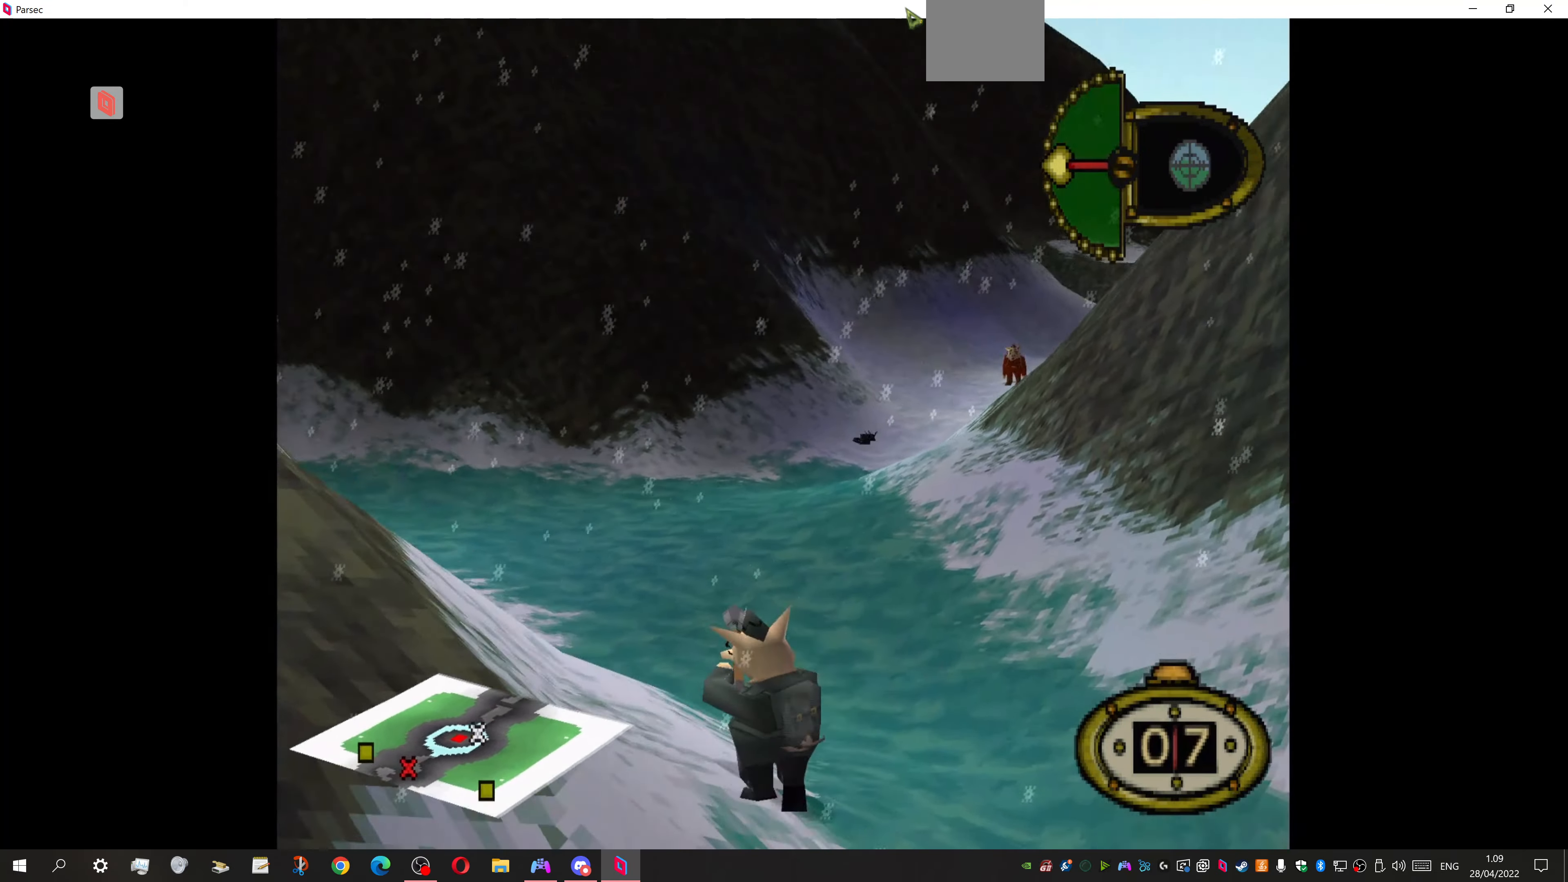
{"buttons": ["DPAD_UP", "DPAD_RIGHT"], "events": [[300, "DPAD_RIGHT", "down"]]}
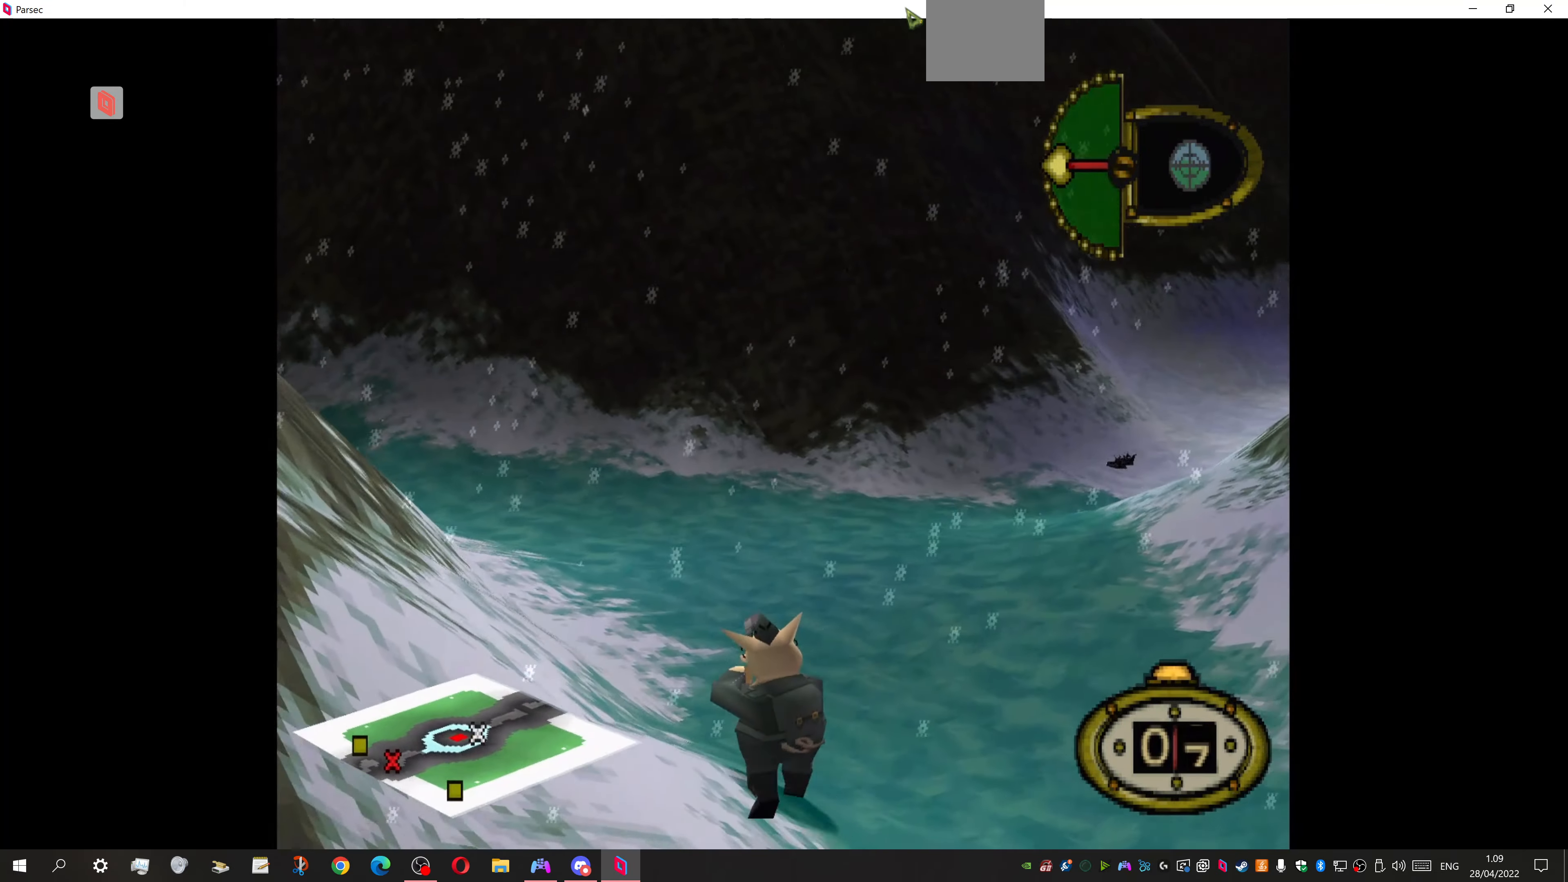
{"buttons": ["DPAD_UP", "DPAD_RIGHT"], "events": []}
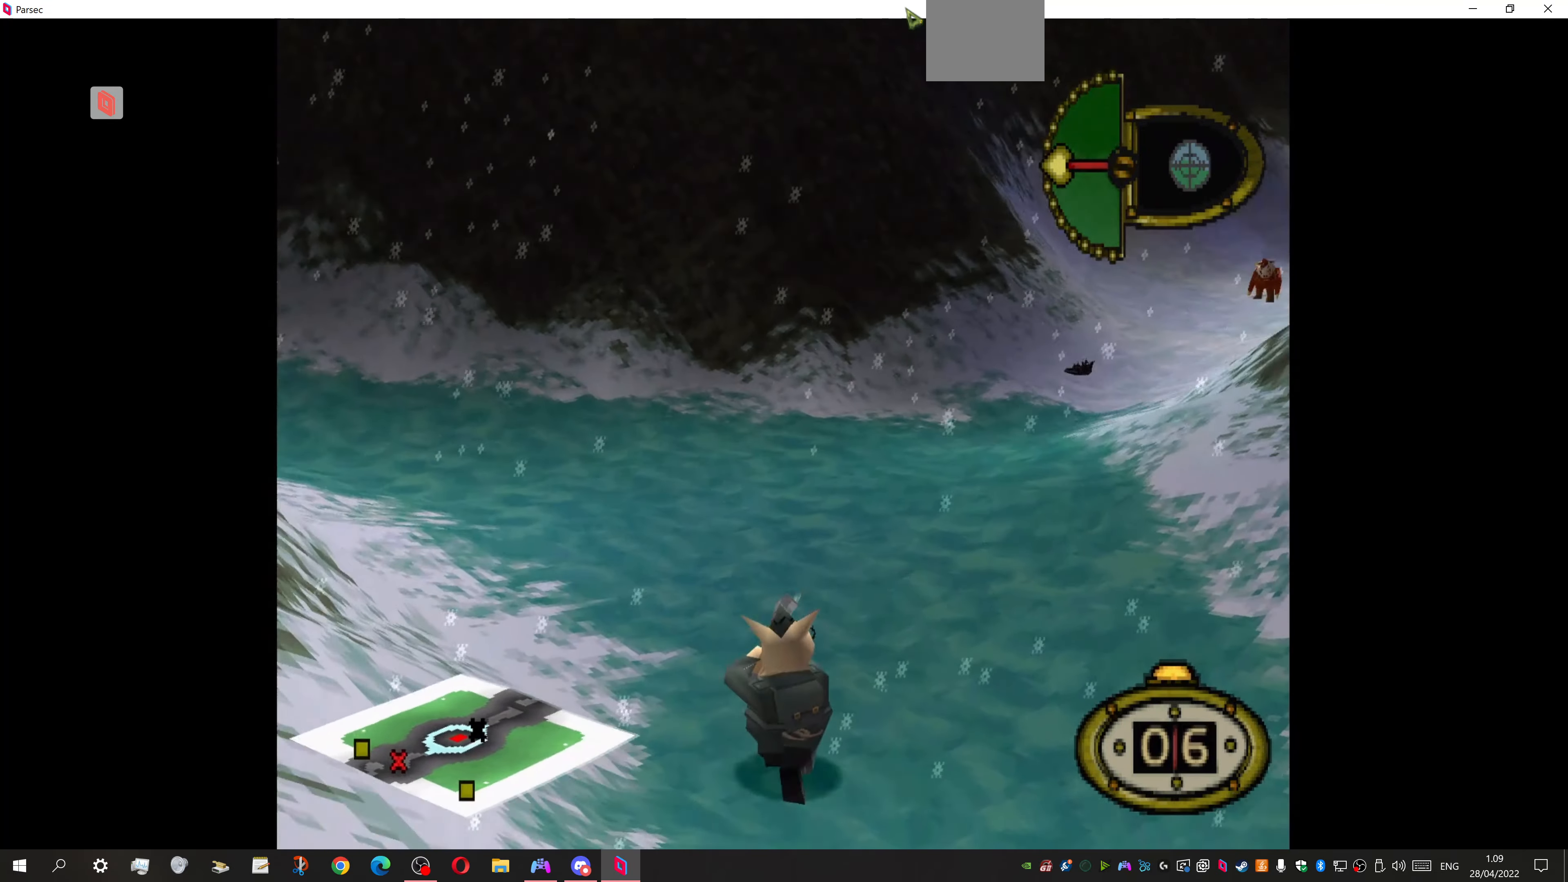
{"buttons": ["L1"], "events": [[100, "DPAD_RIGHT", "up"], [134, "DPAD_UP", "up"], [367, "L1", "down"]]}
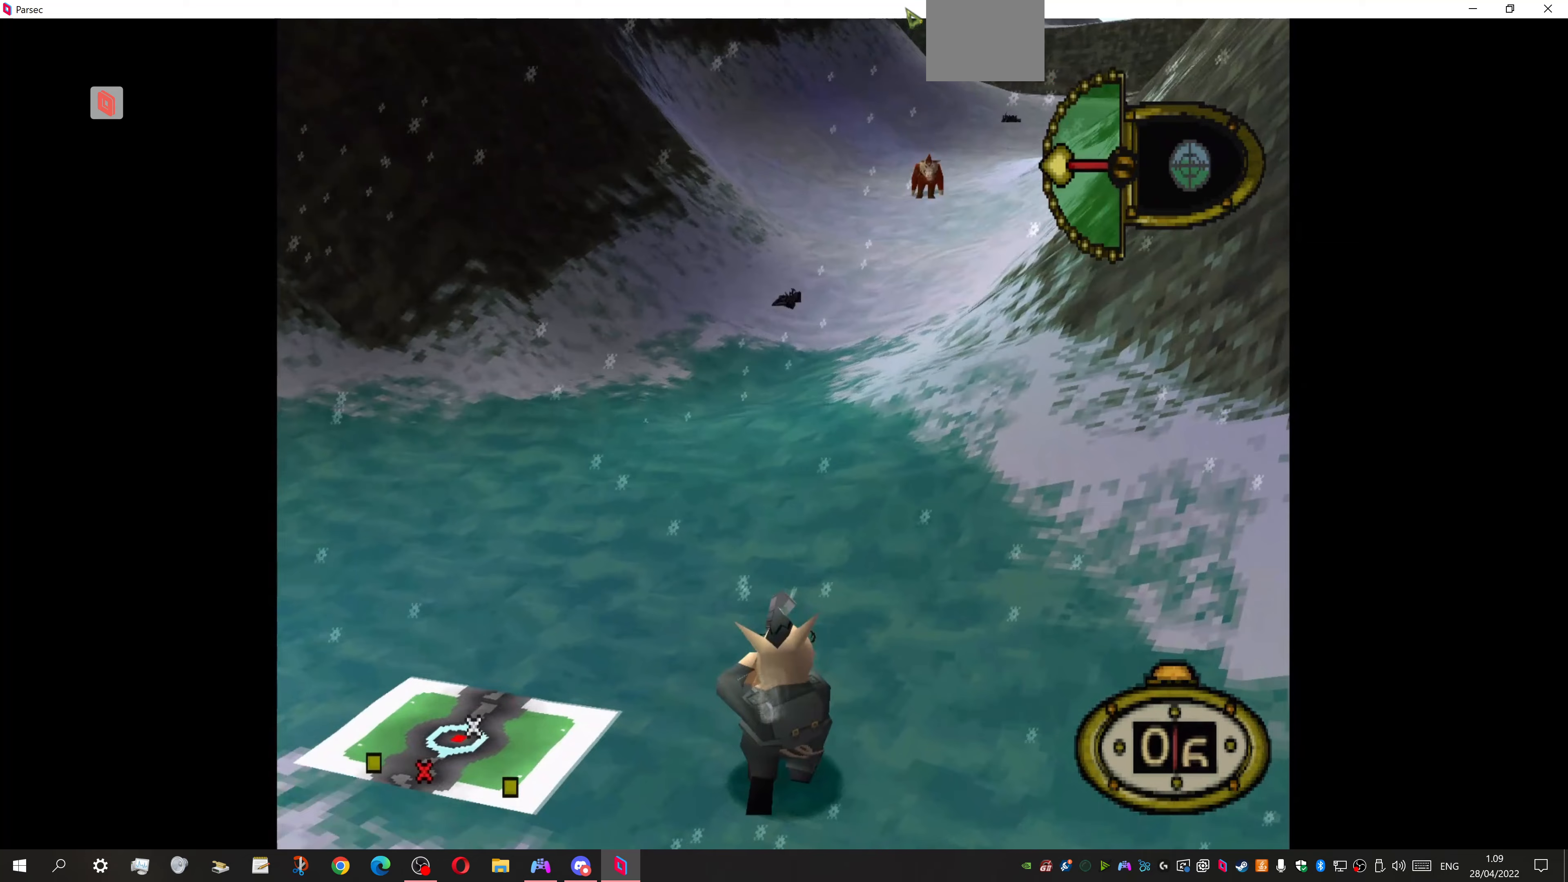
{"buttons": ["L1"], "events": [[167, "DPAD_UP", "down"], [200, "DPAD_RIGHT", "down"], [467, "DPAD_UP", "up"], [500, "DPAD_RIGHT", "up"]]}
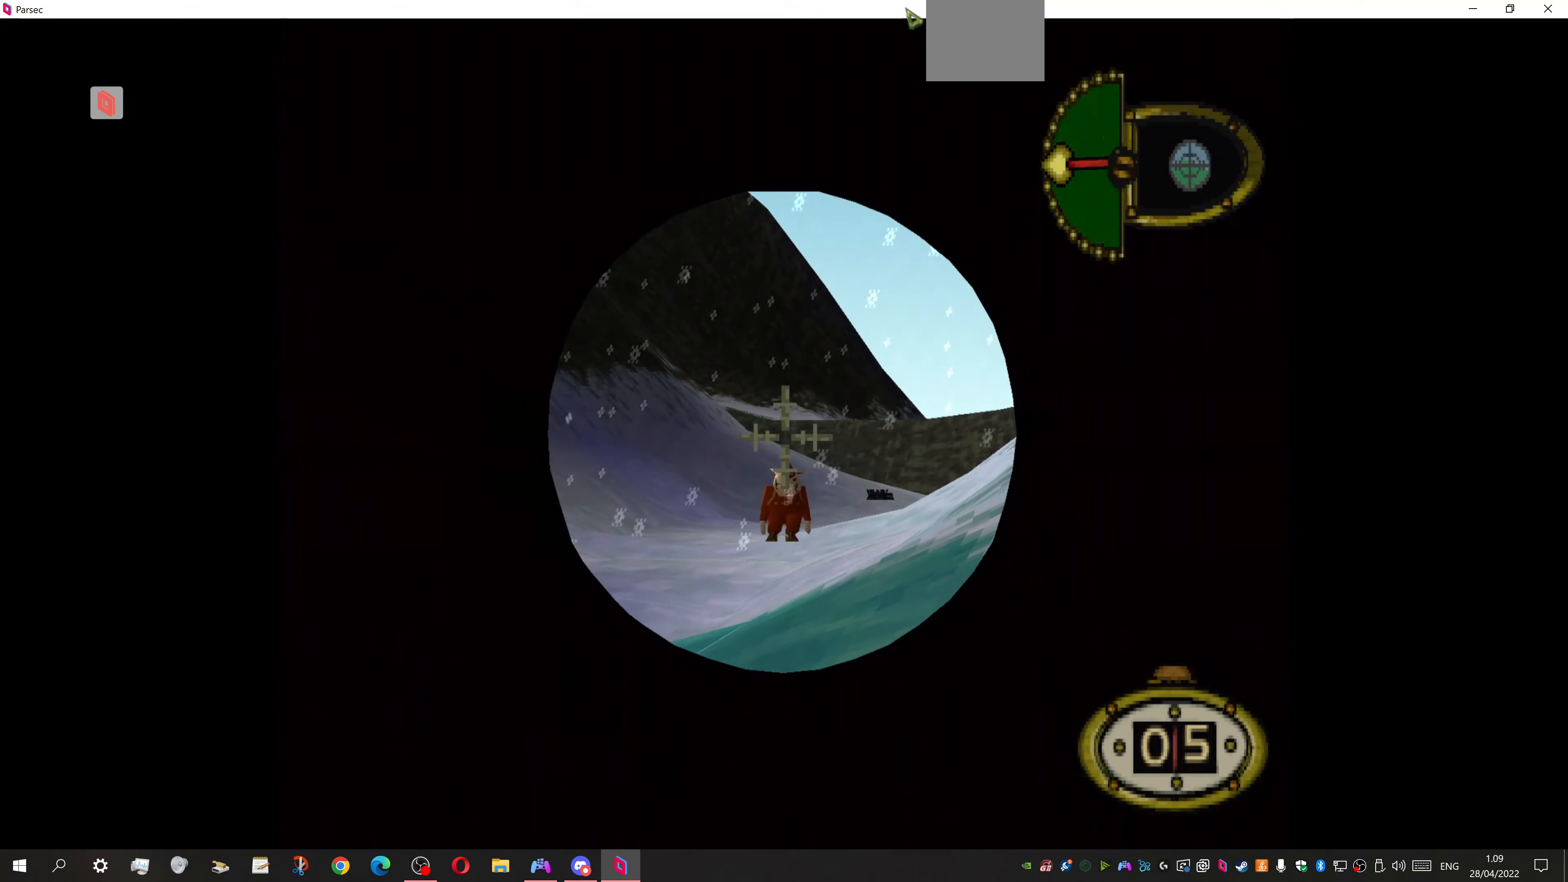
{"buttons": ["L1"], "events": [[167, "DPAD_LEFT", "down"], [167, "DPAD_UP", "down"], [367, "DPAD_UP", "up"], [400, "DPAD_LEFT", "up"]]}
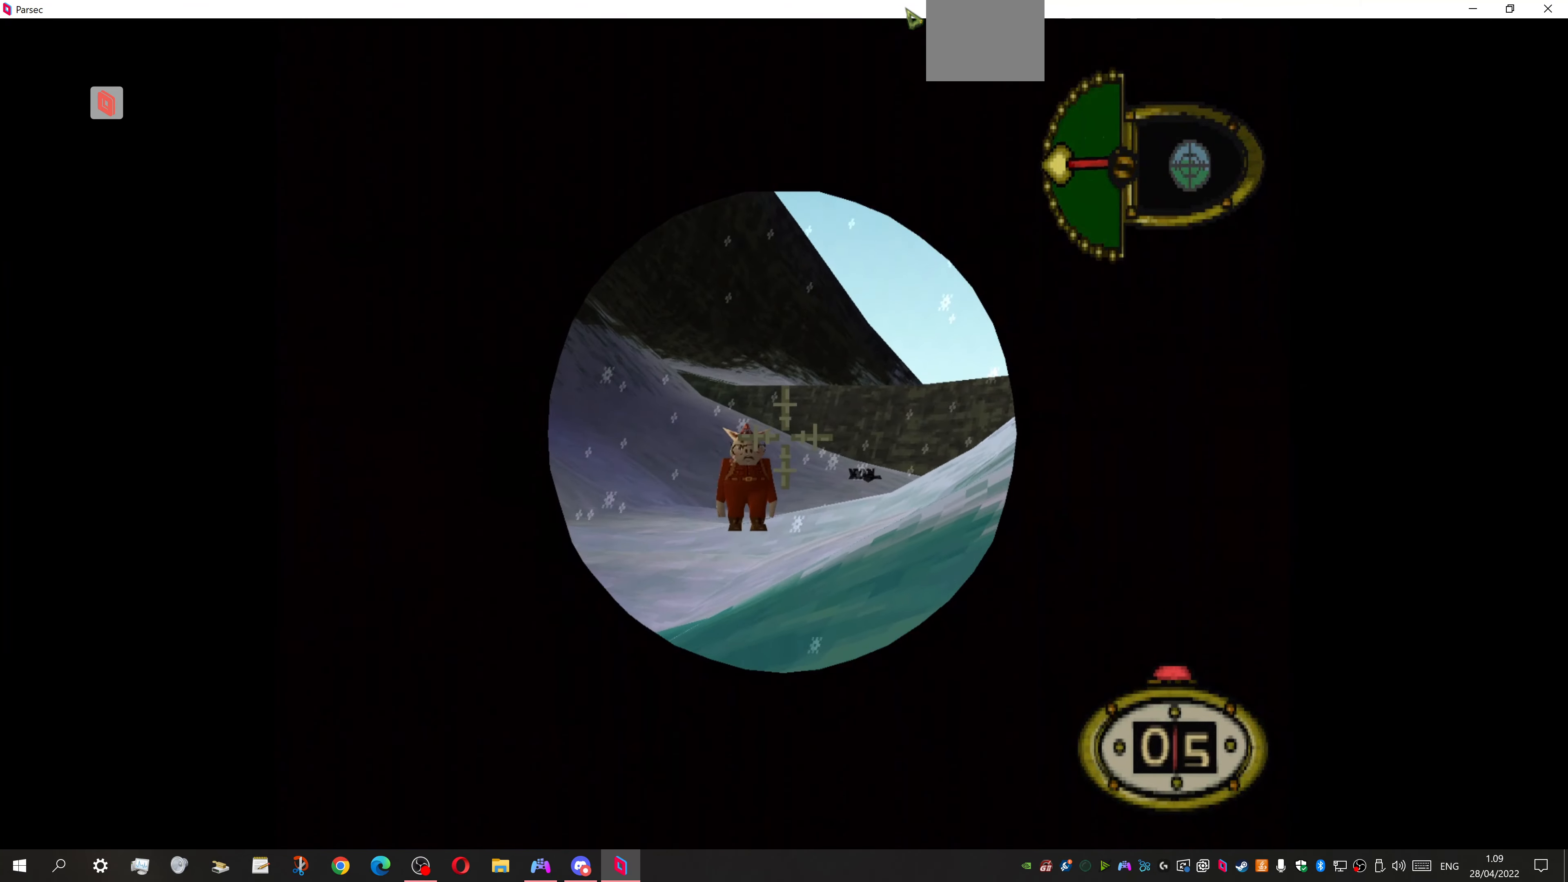
{"buttons": ["L1"], "events": [[33, "DPAD_LEFT", "down"], [100, "DPAD_UP", "down"], [233, "DPAD_LEFT", "up"], [233, "DPAD_UP", "up"]]}
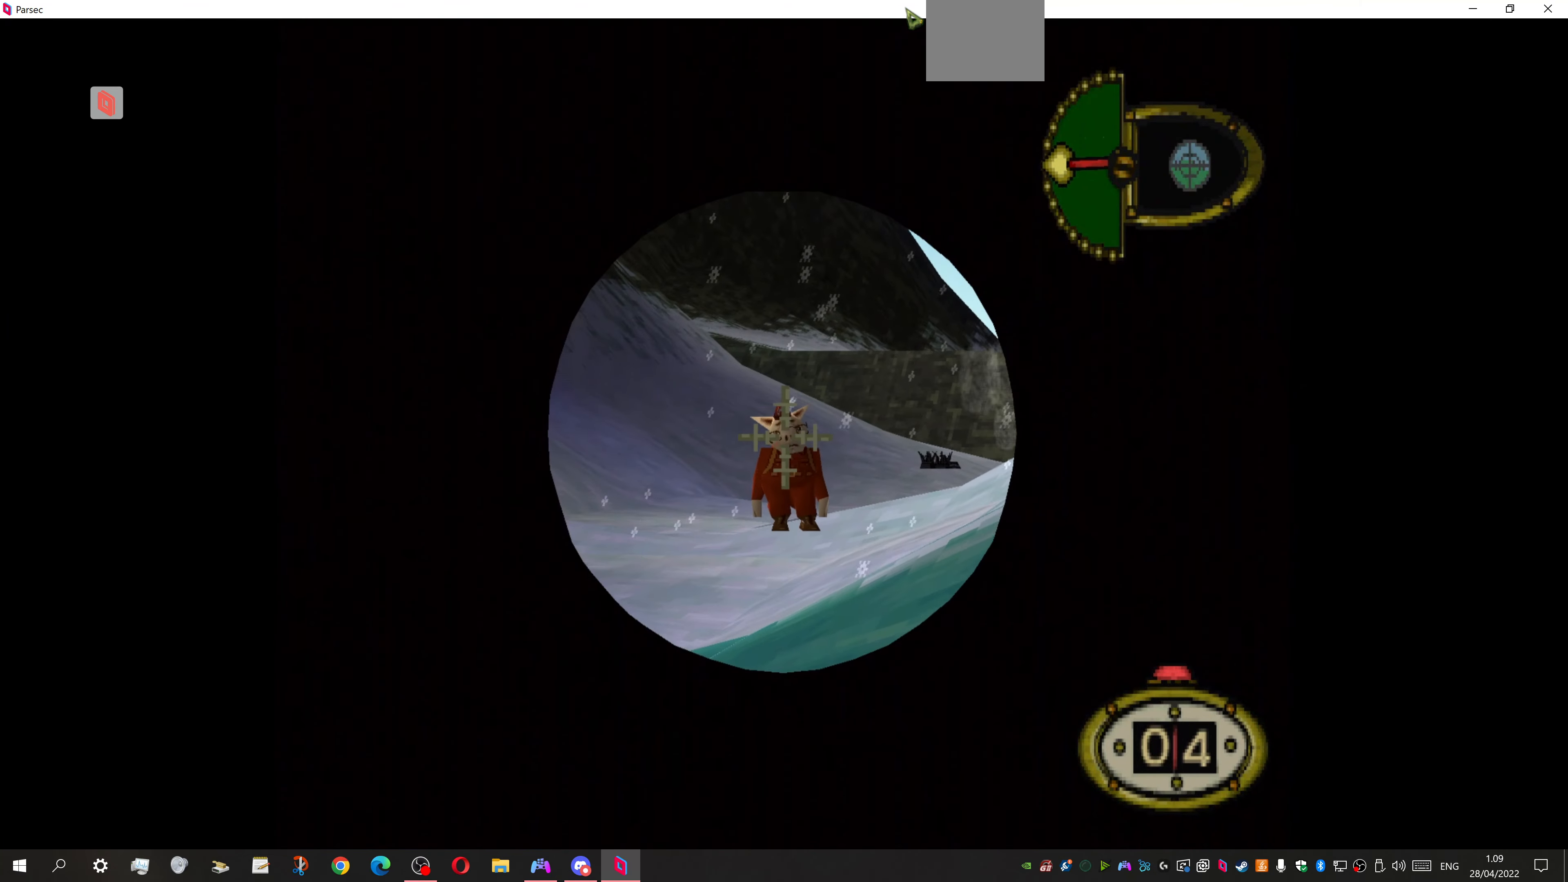
{"buttons": [], "events": [[33, "DPAD_UP", "down"], [167, "DPAD_UP", "up"], [200, "CROSS", "down"], [267, "L1", "up"], [333, "CROSS", "up"]]}